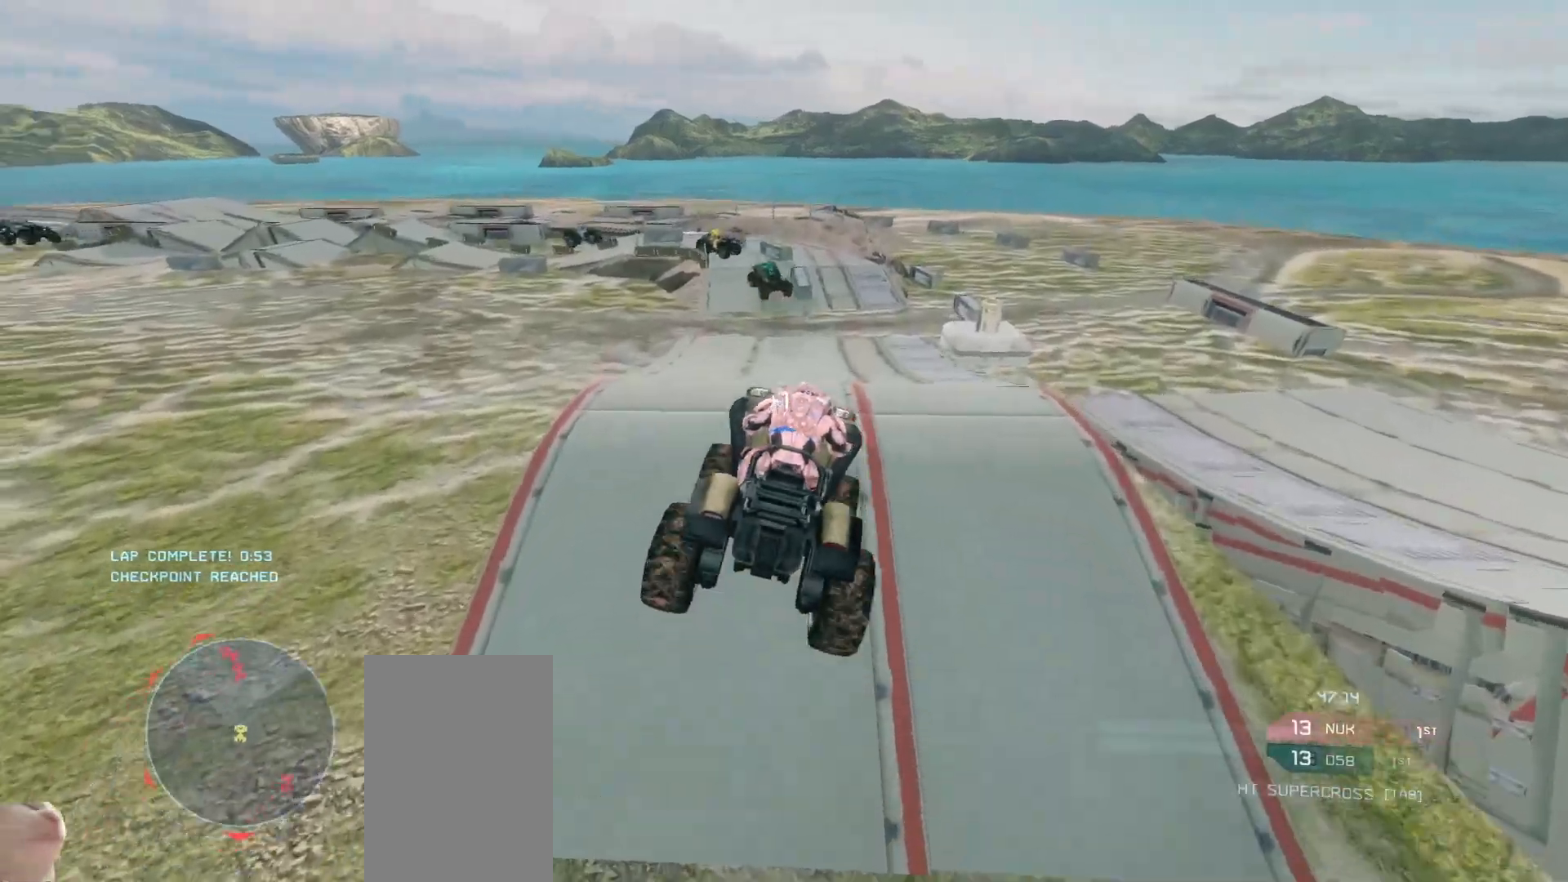
Gameplay with keyboard and mouse; each line is a JSON object with the keys and mouse buttons held at the frame after it. "events" lists presses ("down") and releases ("up") of "a", "ctrl", "d", "e", "s", "w", "mouse_left", "mouse_wheel" and "mouse_right" between this image and that frame as [ms after this image, input, new state], when the widget could be followed in between. "mouse_left", "mouse_wheel", "mouse_right" = the "left", "wheel", "right" buttons of the "mouse" list. No other keys are recorded. "wheel" means that the mouse wheel is clicked or scrolled. Mouse movement is not recorded.
{"keys": ["w"], "mouse": [], "events": []}
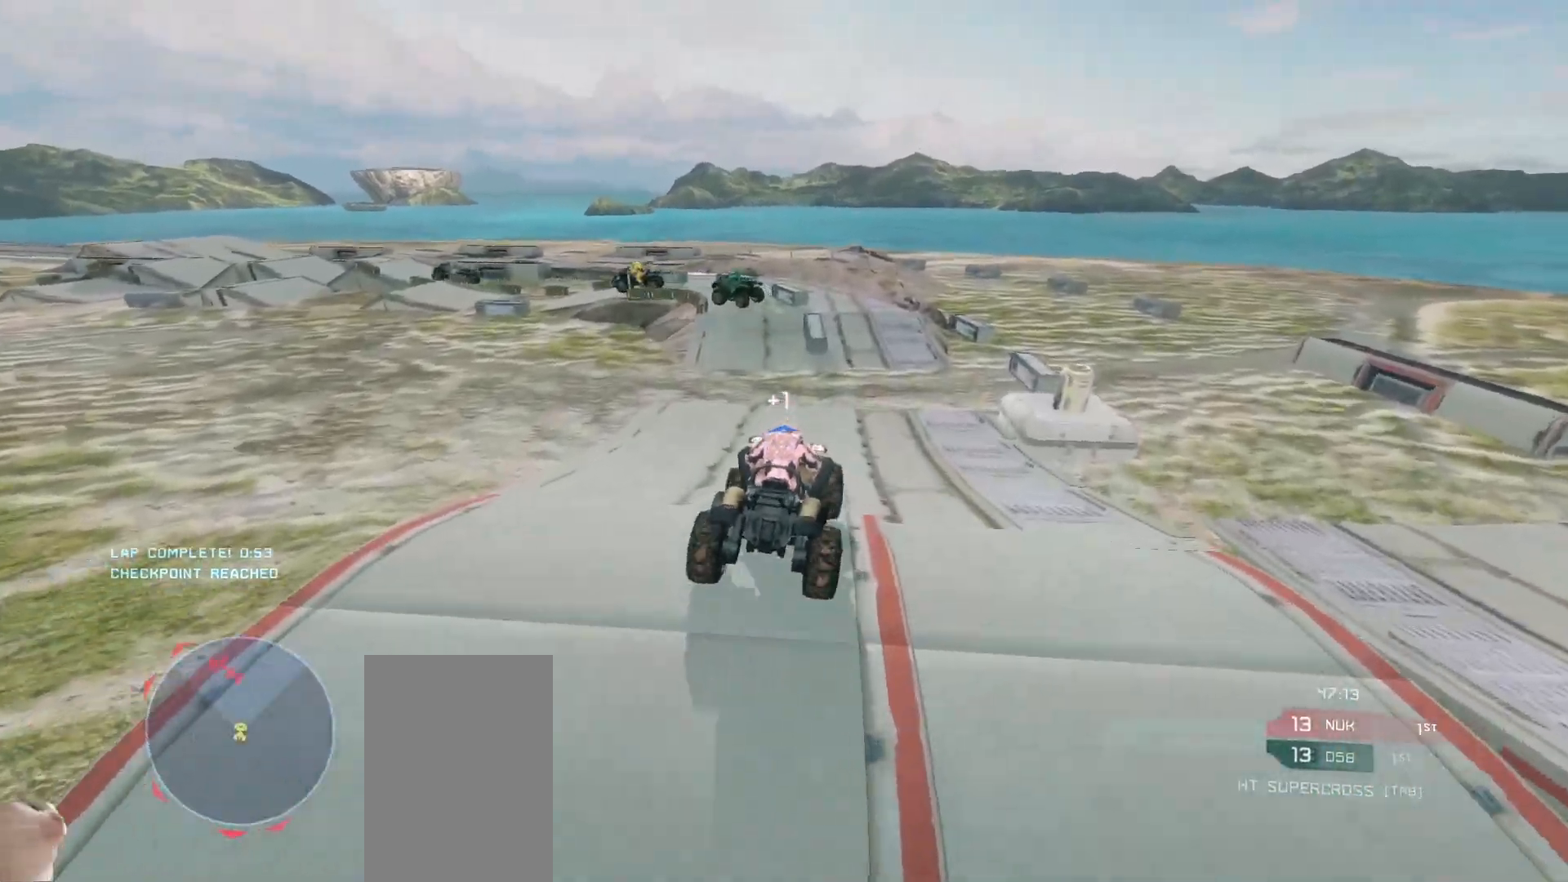
{"keys": [], "mouse": [], "events": [[450, "w", "up"]]}
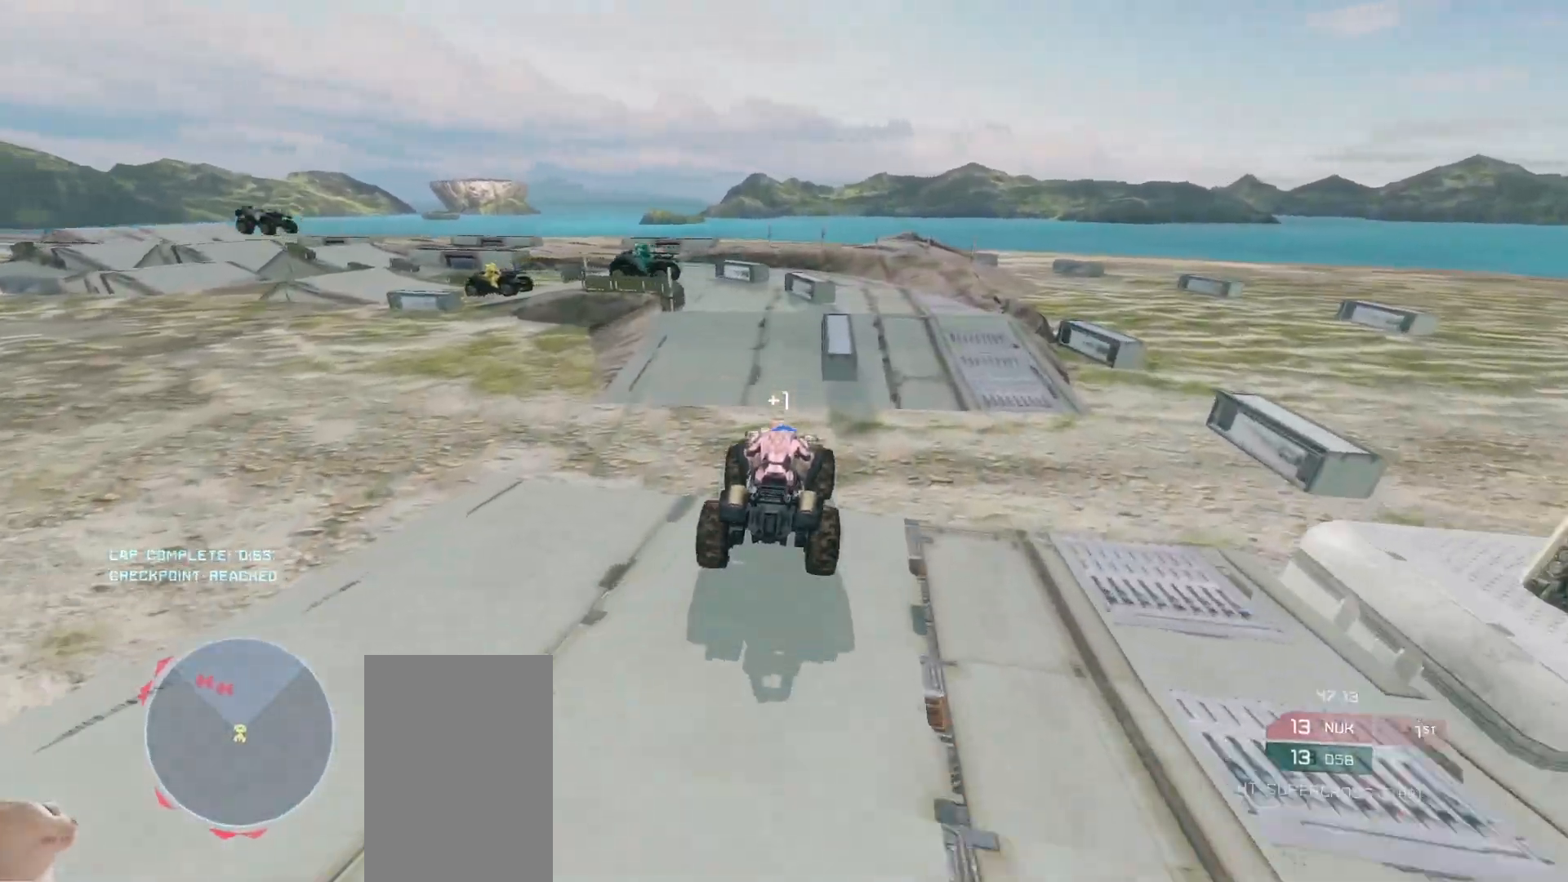
{"keys": ["w"], "mouse": [], "events": [[150, "w", "down"], [350, "mouse_right", "down"], [500, "mouse_right", "up"]]}
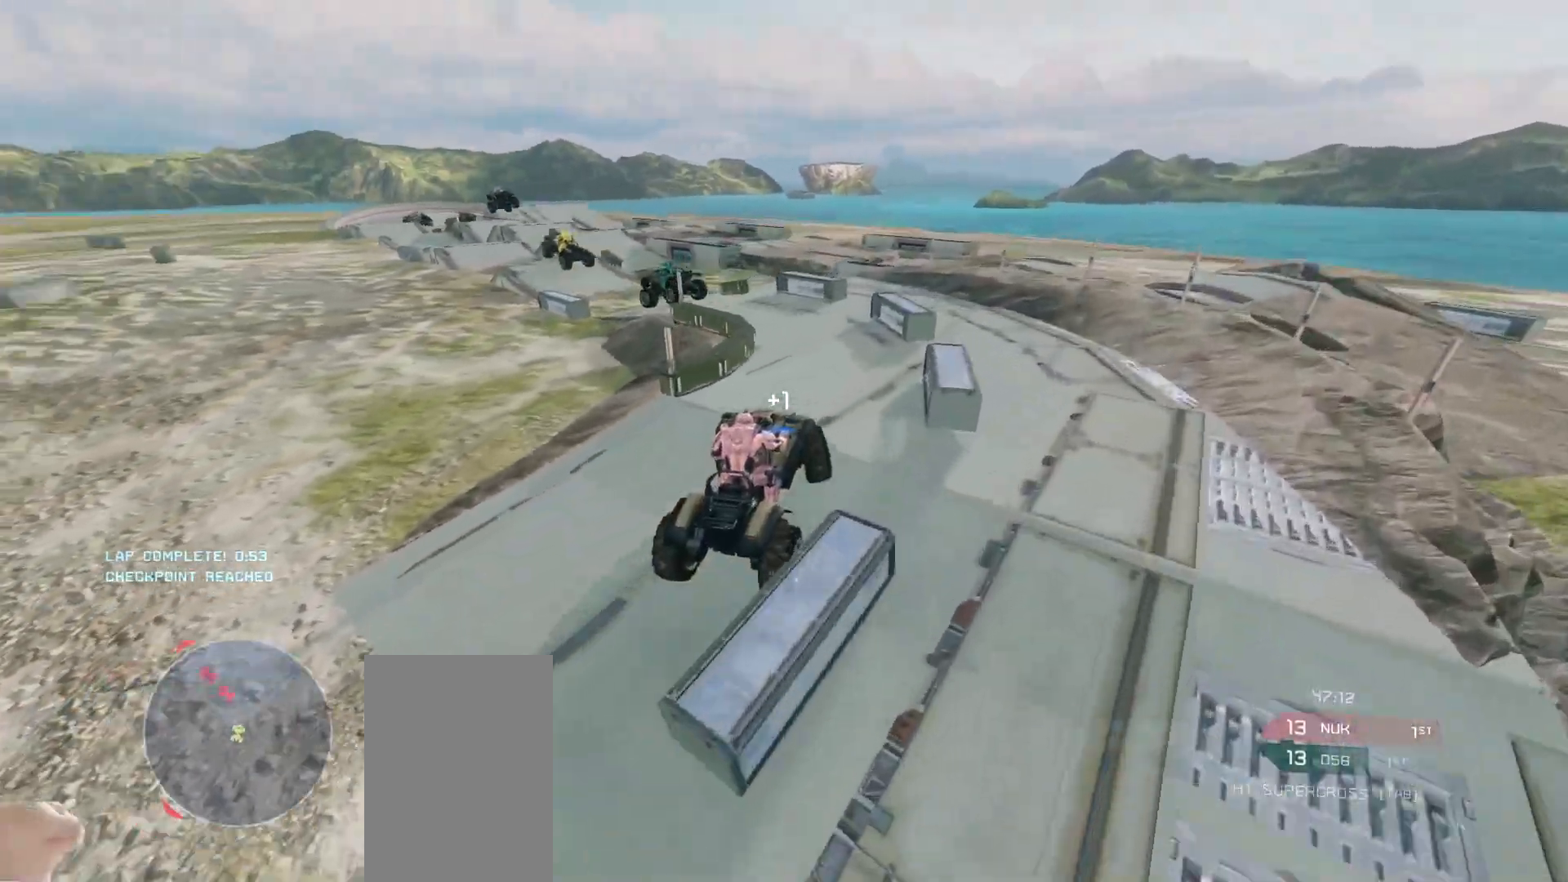
{"keys": ["w"], "mouse": [], "events": []}
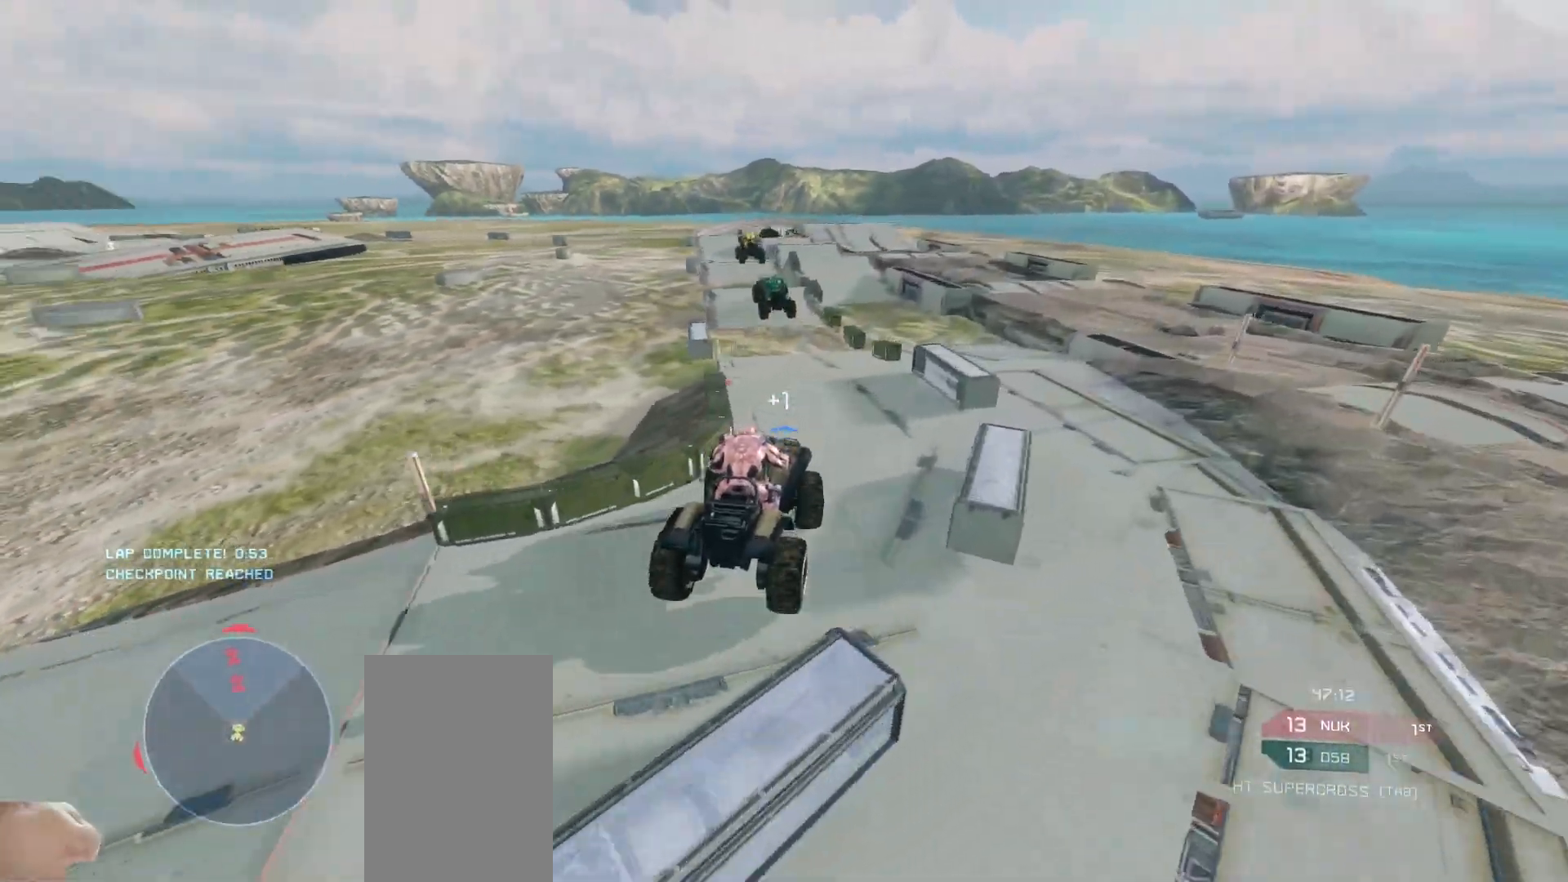
{"keys": ["w"], "mouse": [], "events": []}
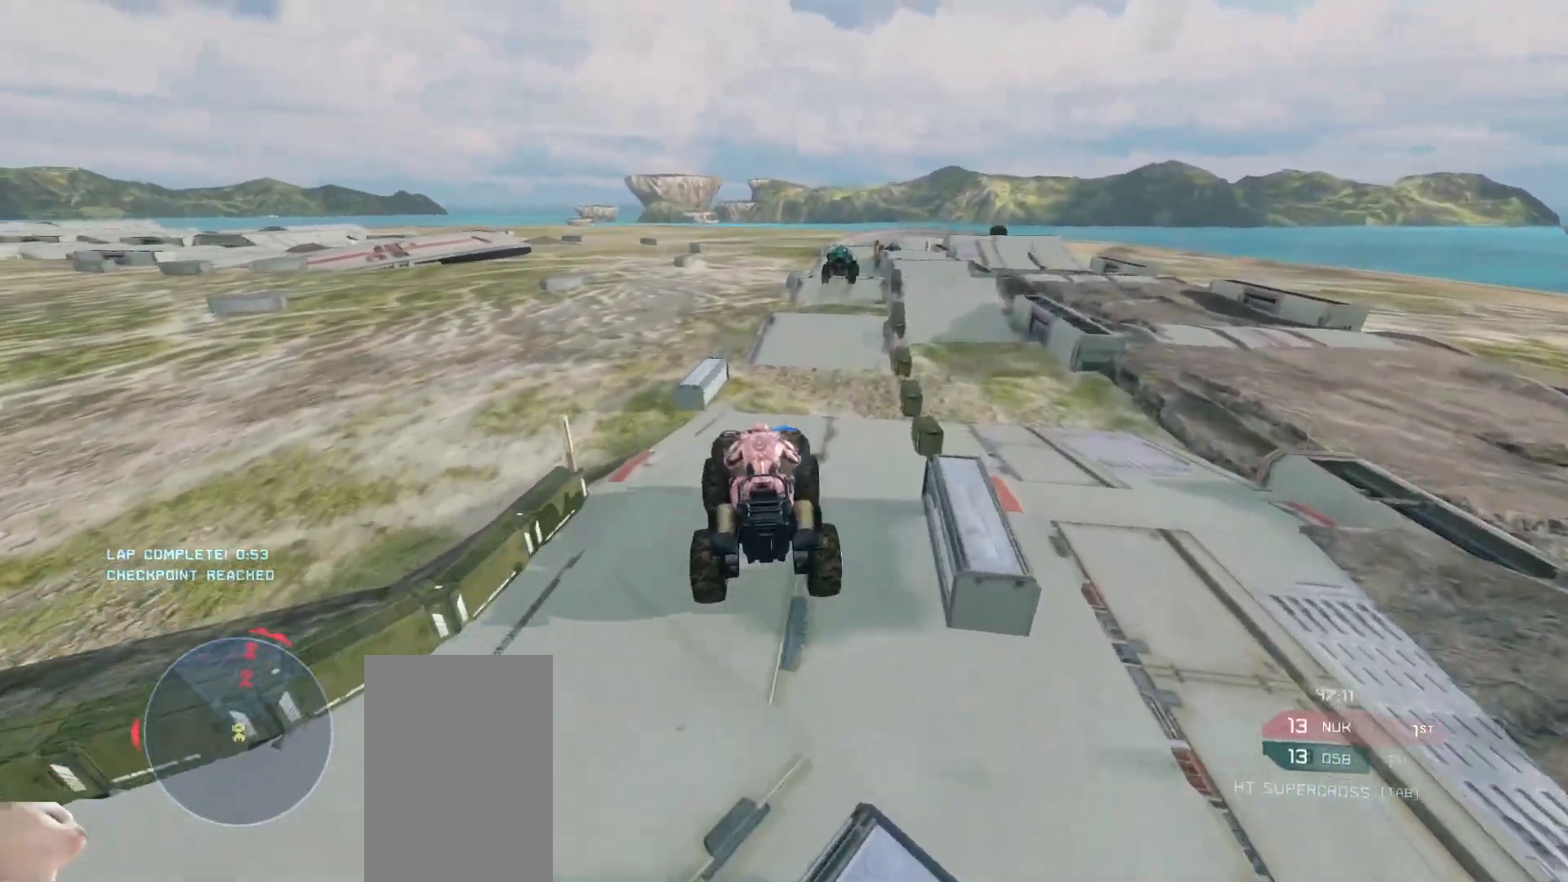
{"keys": ["w"], "mouse": [], "events": []}
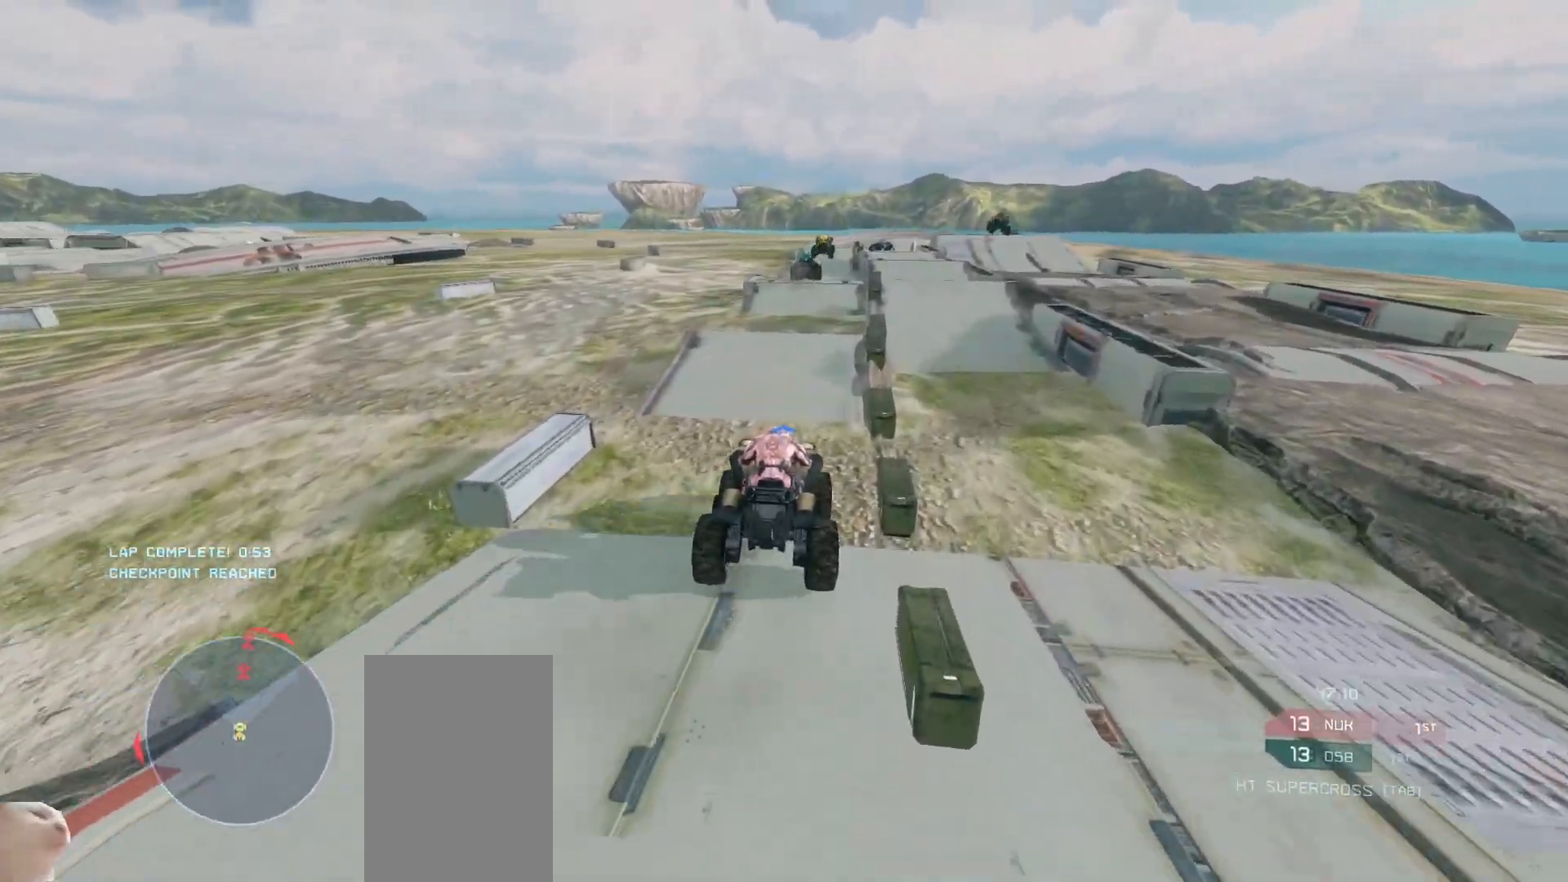
{"keys": ["w"], "mouse": [], "events": []}
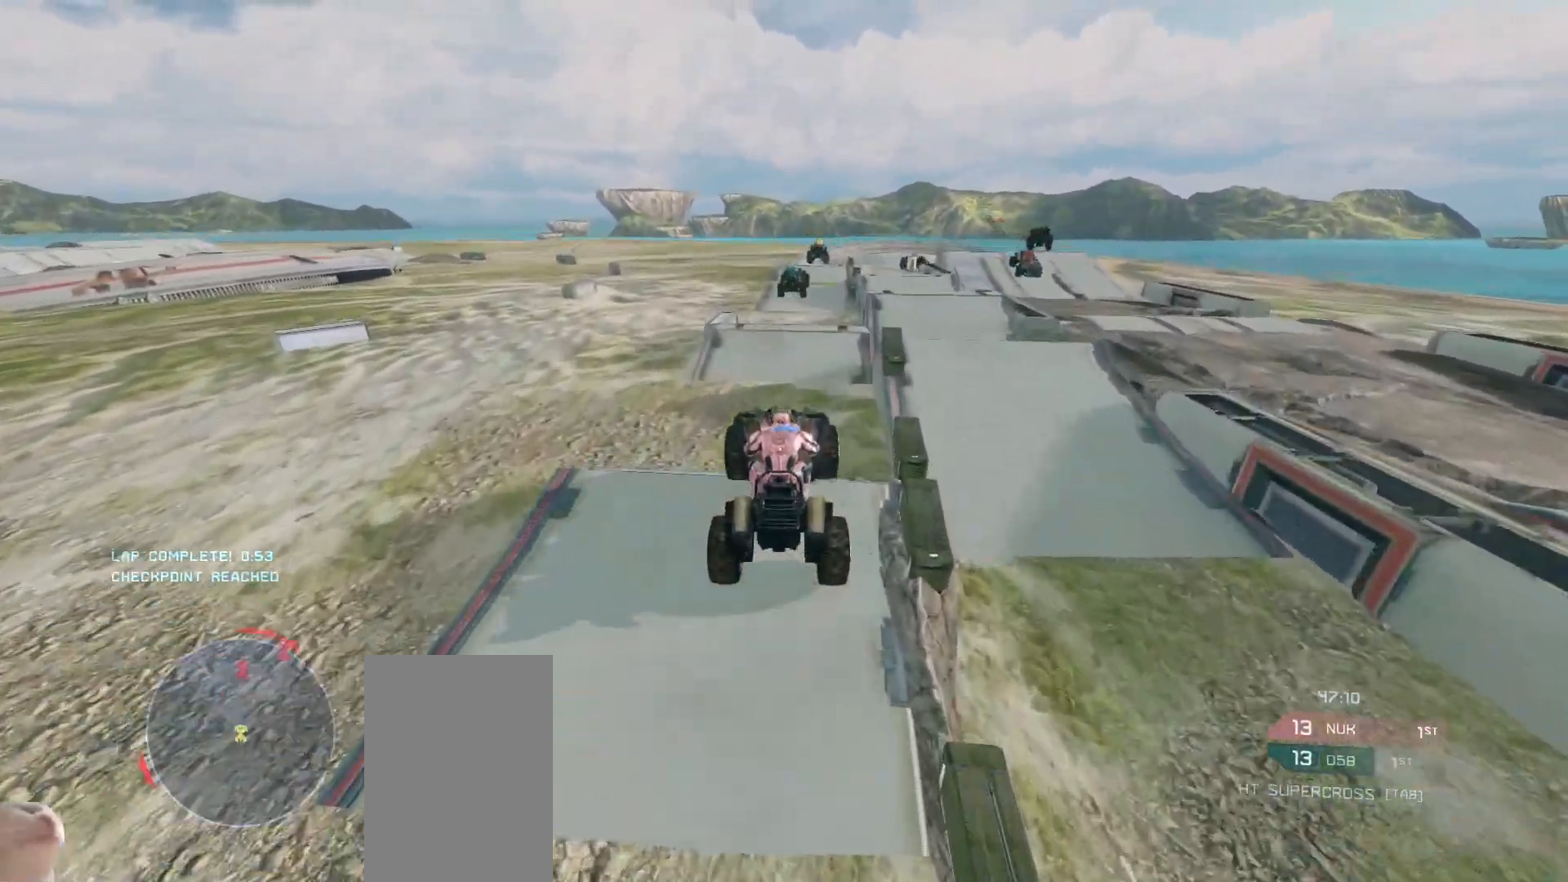
{"keys": ["w"], "mouse": [], "events": []}
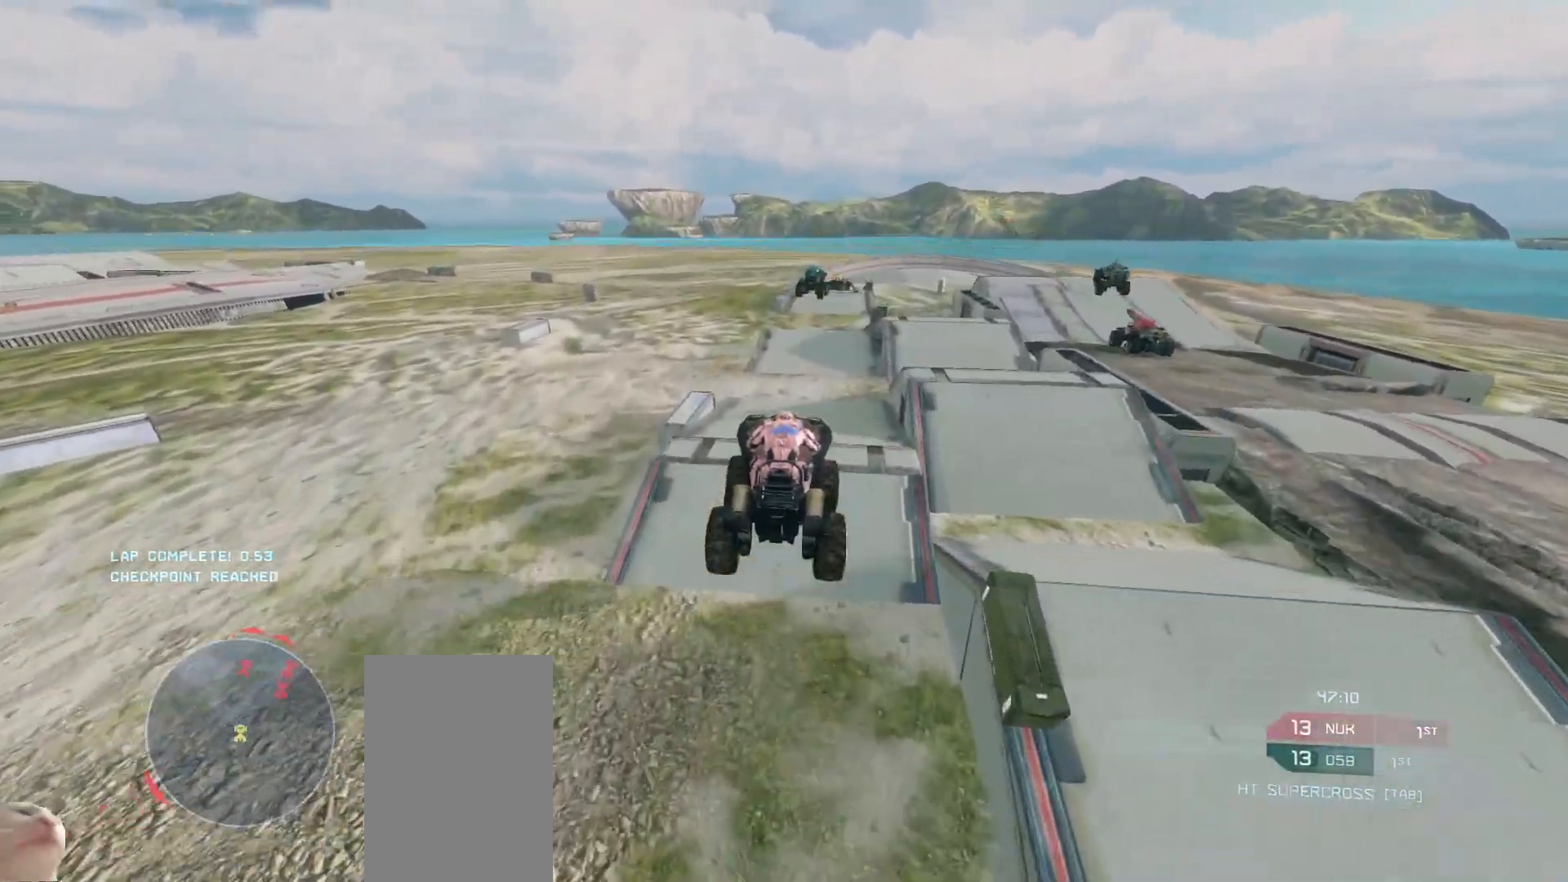
{"keys": ["w"], "mouse": [], "events": []}
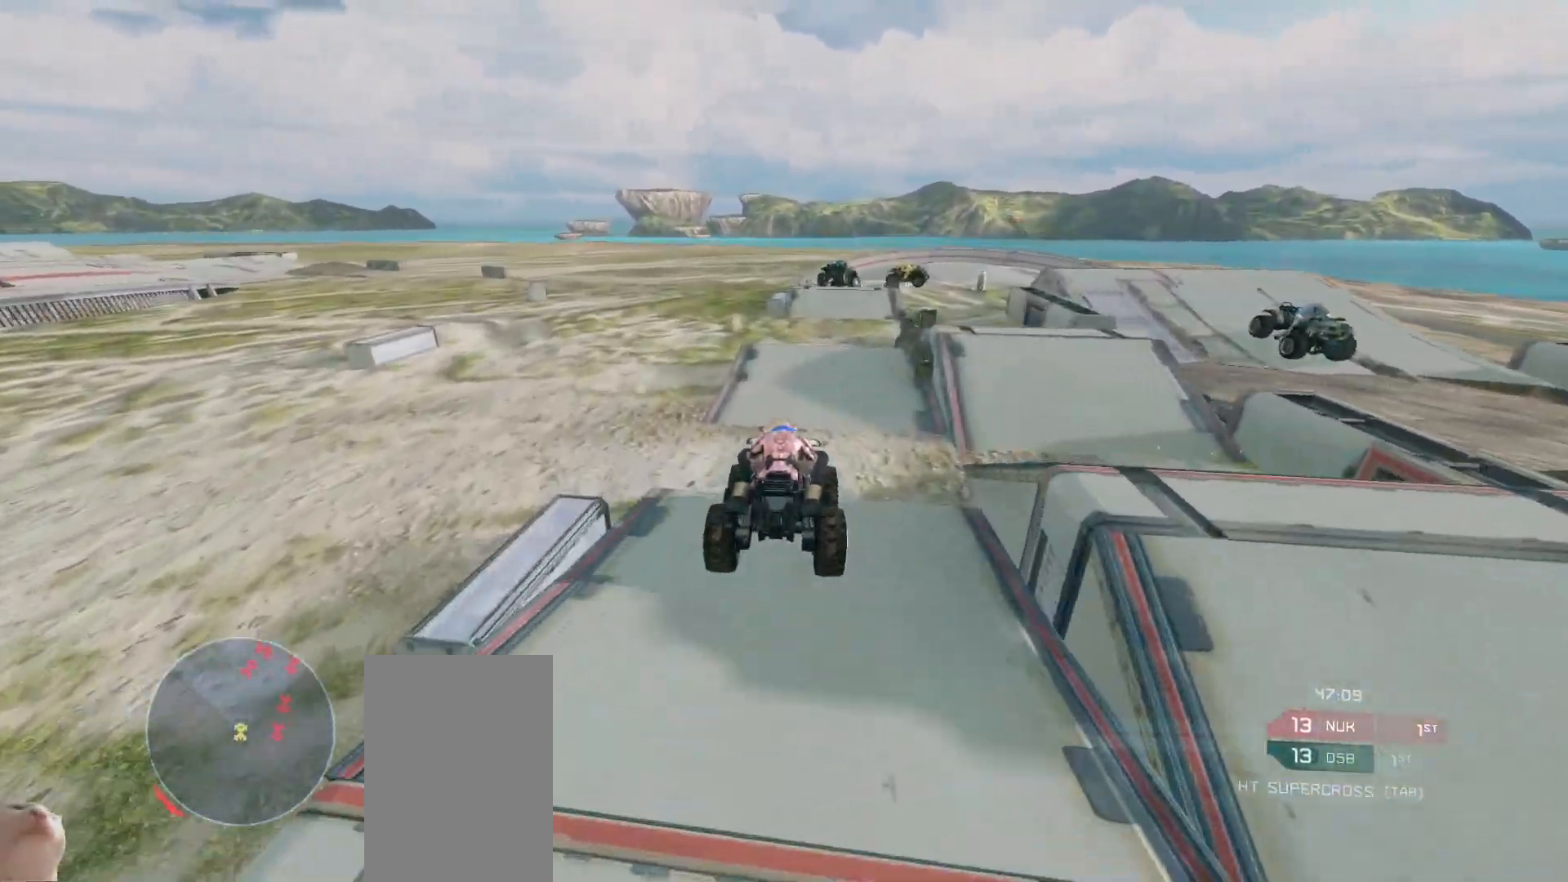
{"keys": [], "mouse": [], "events": [[400, "w", "up"]]}
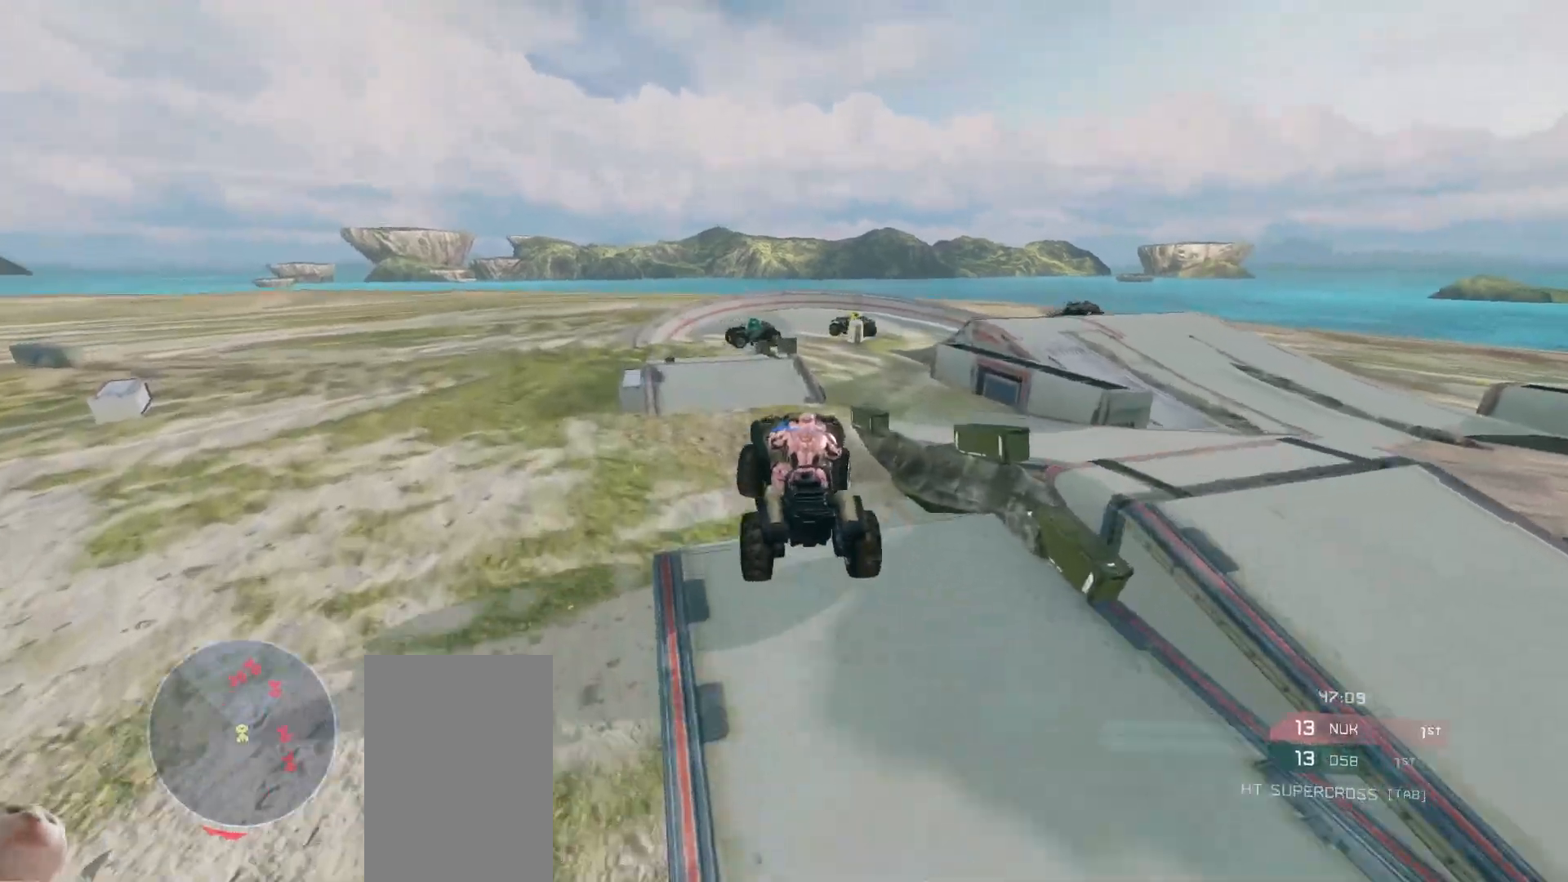
{"keys": ["w"], "mouse": ["right"], "events": [[350, "w", "down"], [367, "mouse_right", "down"]]}
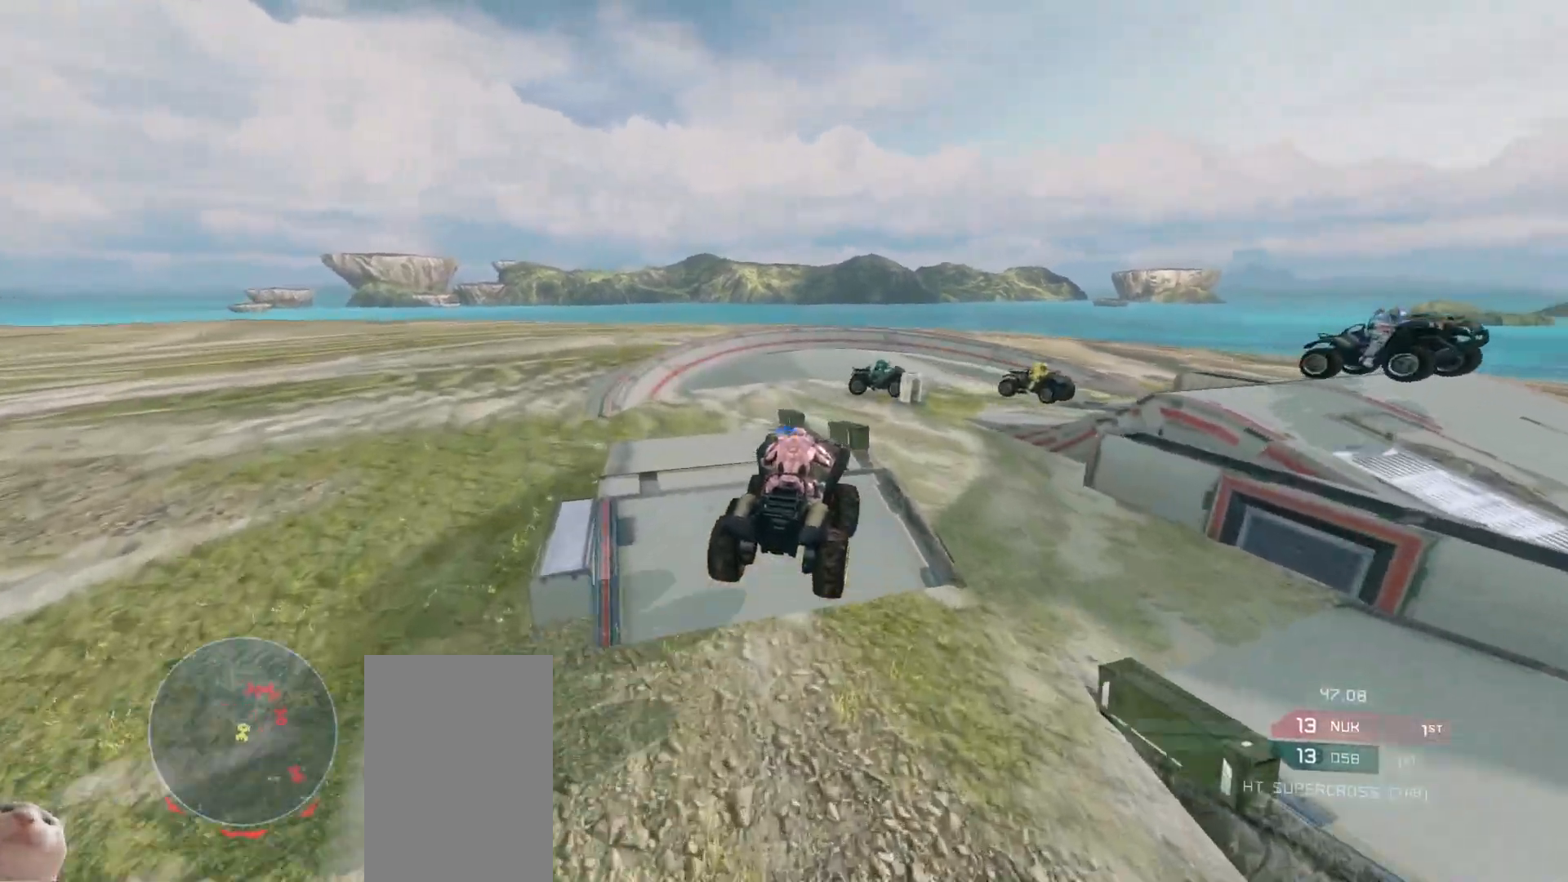
{"keys": ["w"], "mouse": ["right"], "events": []}
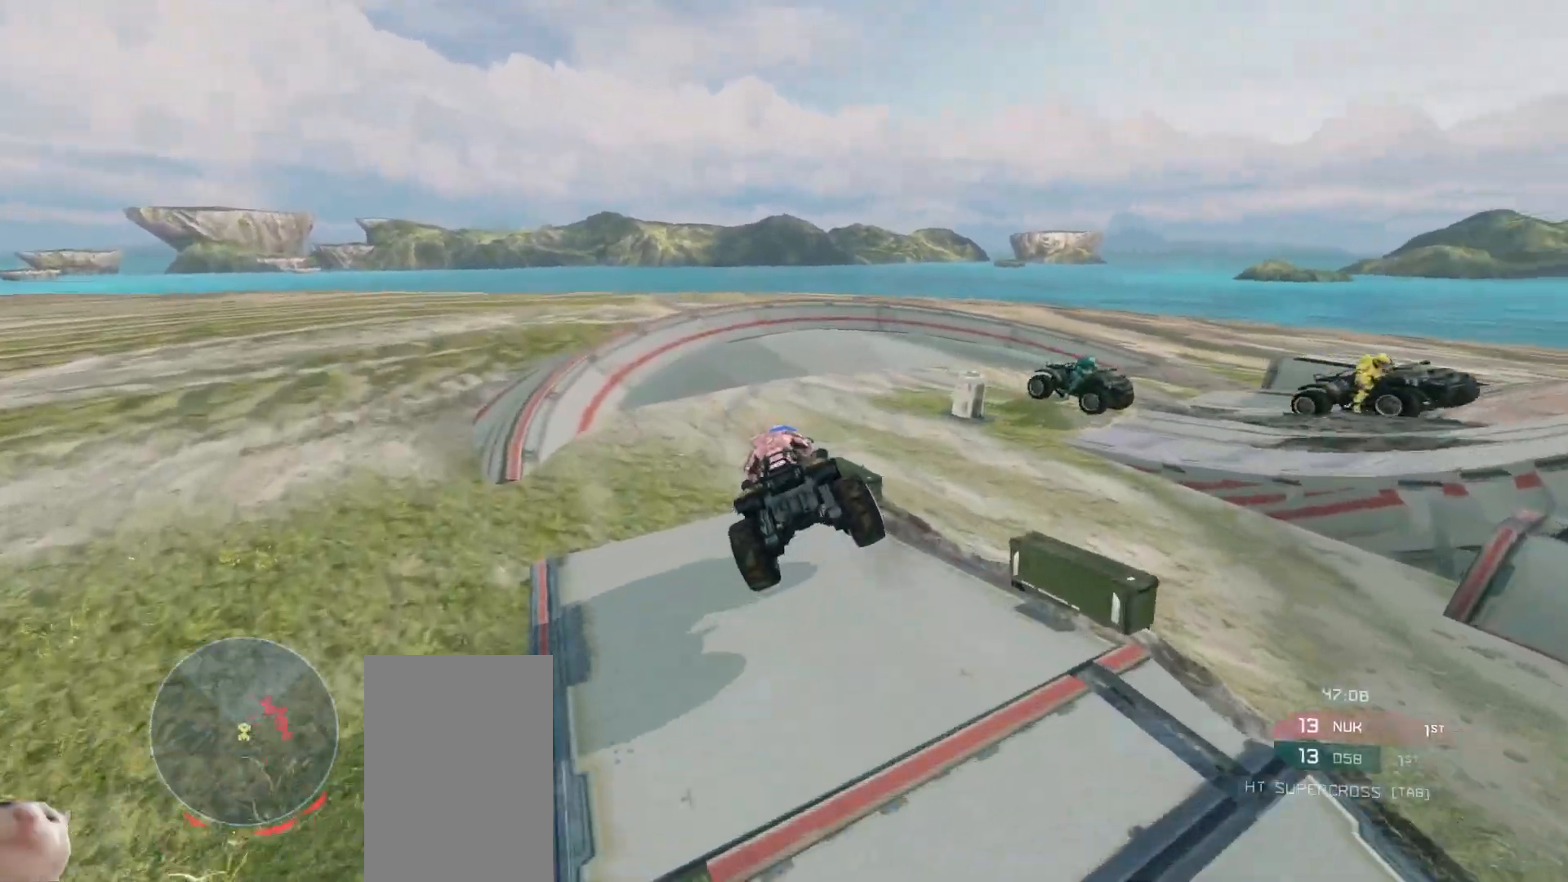
{"keys": ["w"], "mouse": [], "events": [[50, "mouse_right", "up"]]}
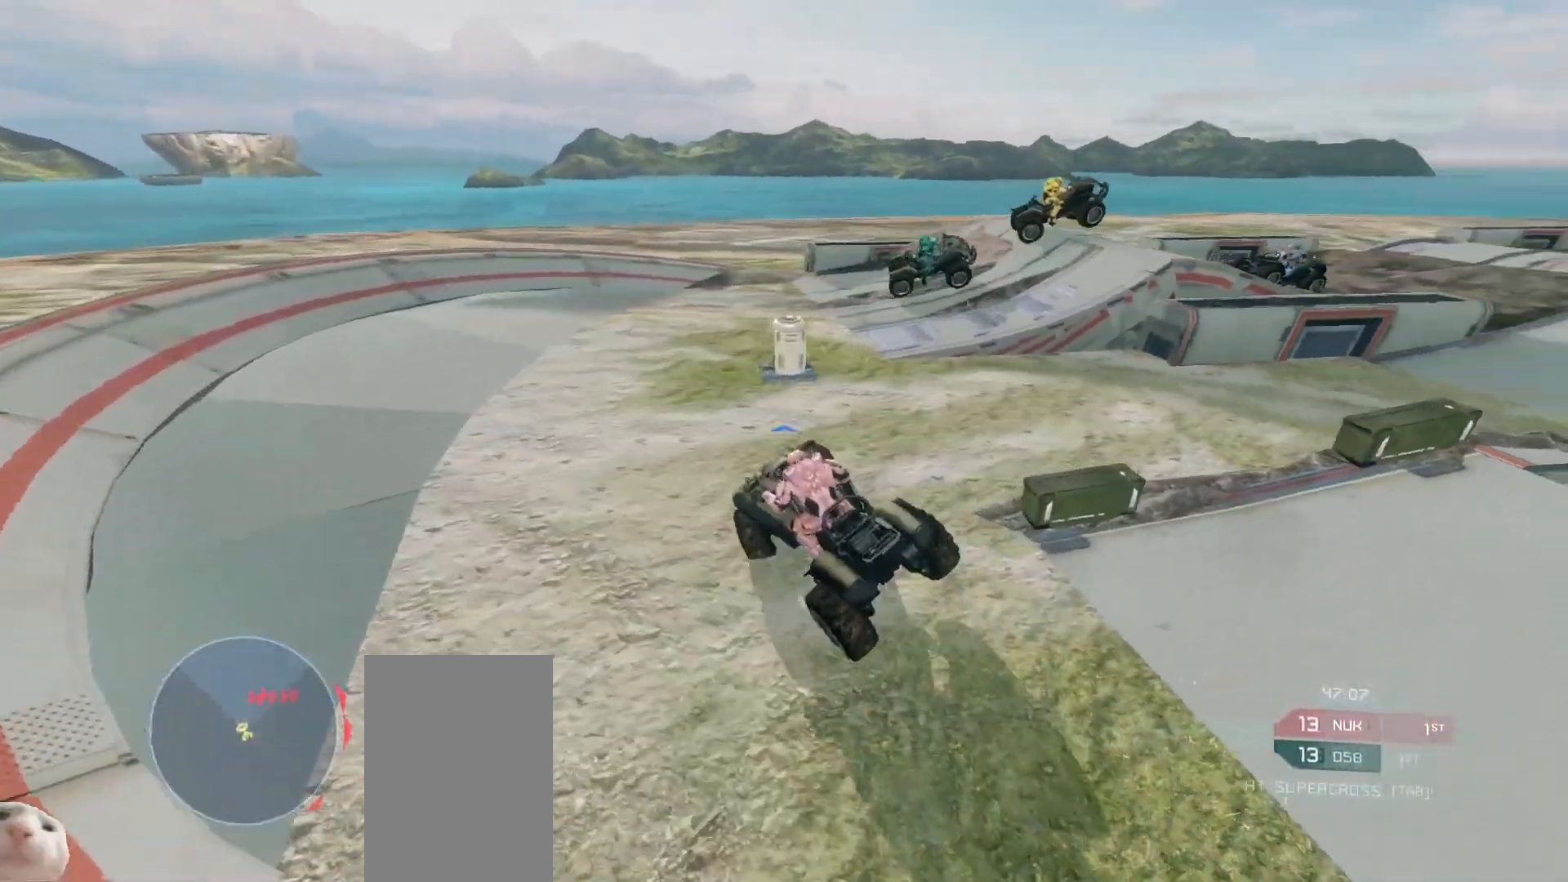
{"keys": ["w"], "mouse": [], "events": []}
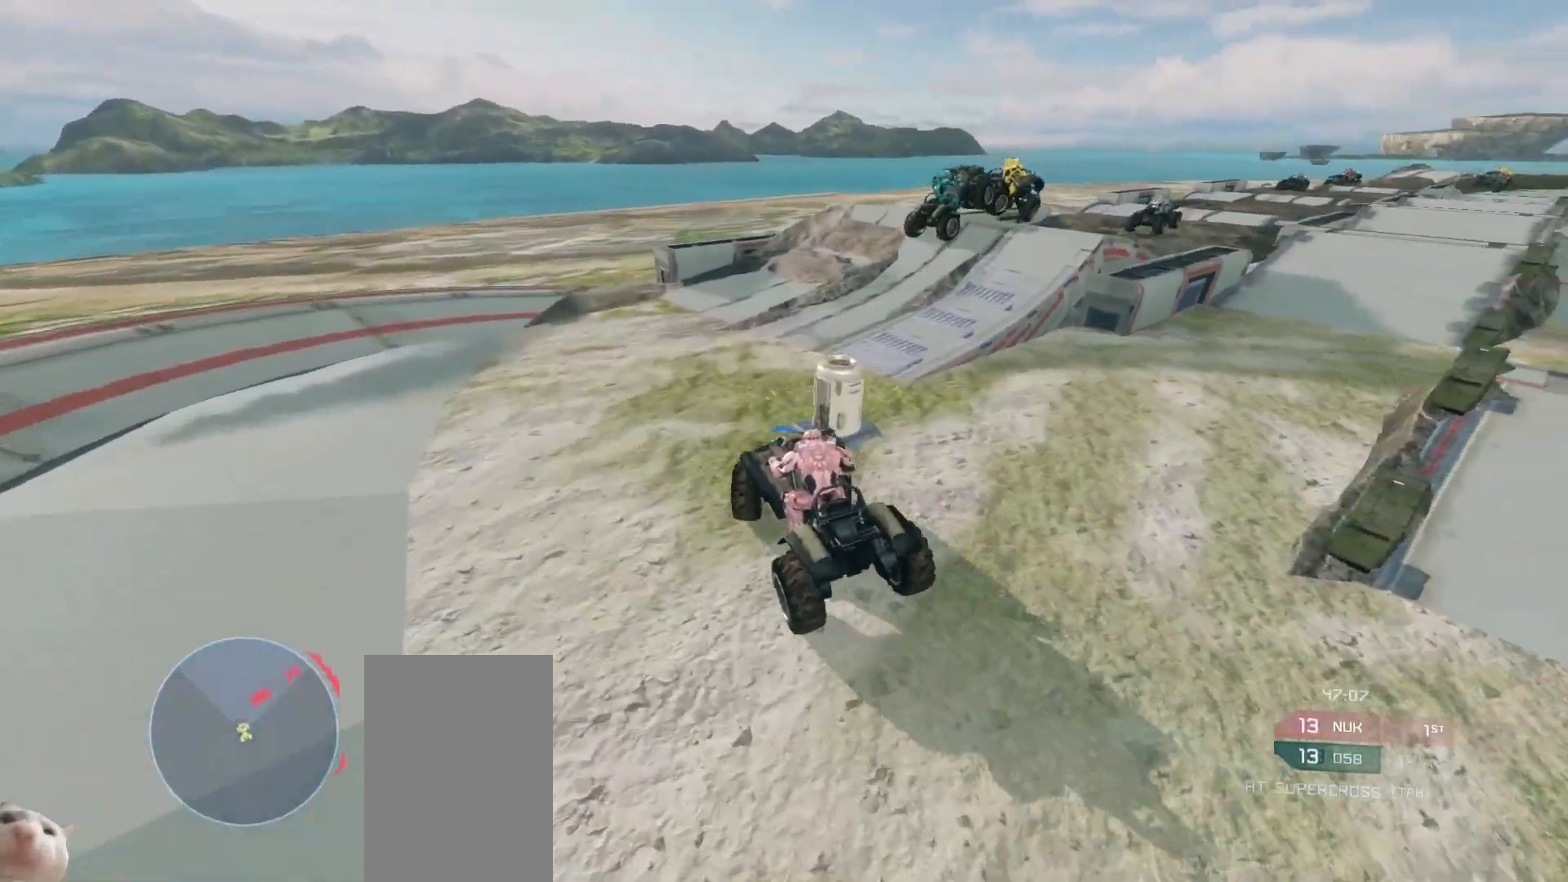
{"keys": ["w"], "mouse": [], "events": []}
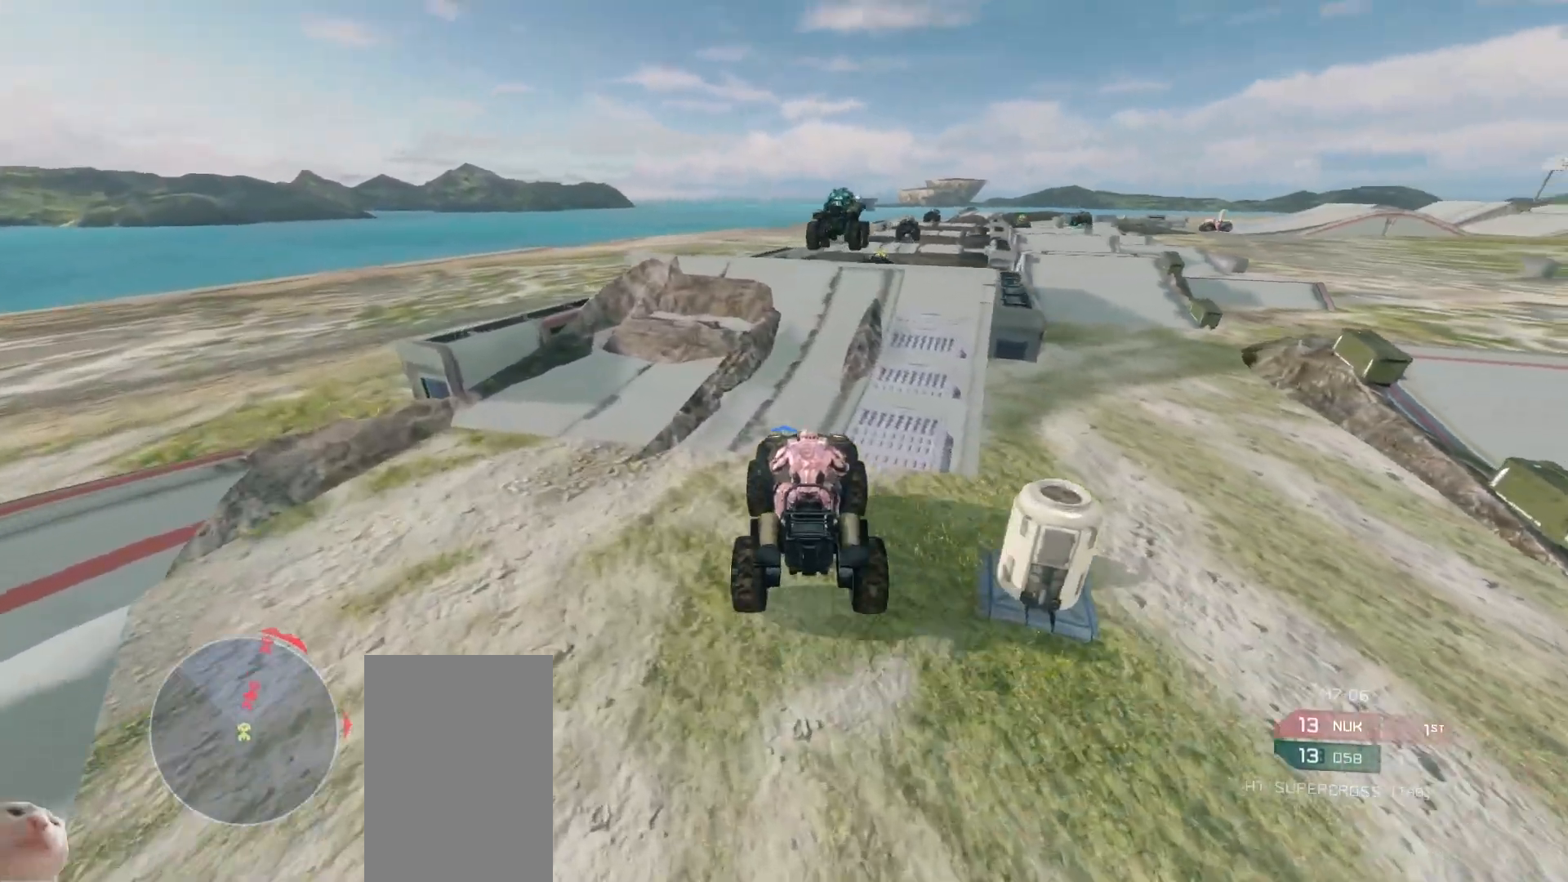
{"keys": ["w"], "mouse": [], "events": []}
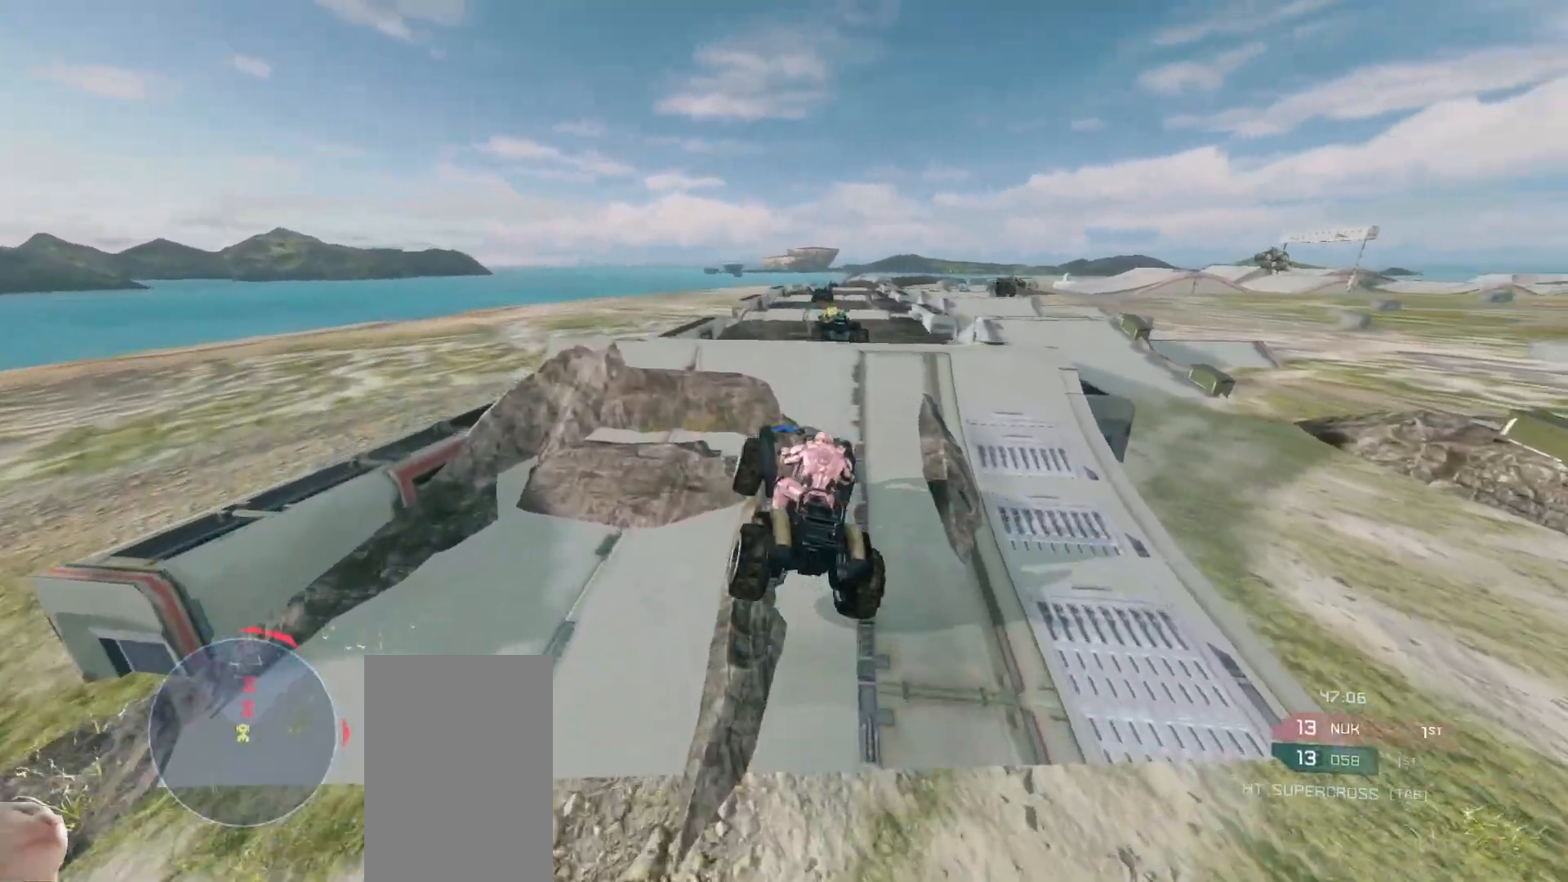
{"keys": ["w"], "mouse": ["right"], "events": [[50, "w", "up"], [183, "mouse_right", "down"], [233, "w", "down"]]}
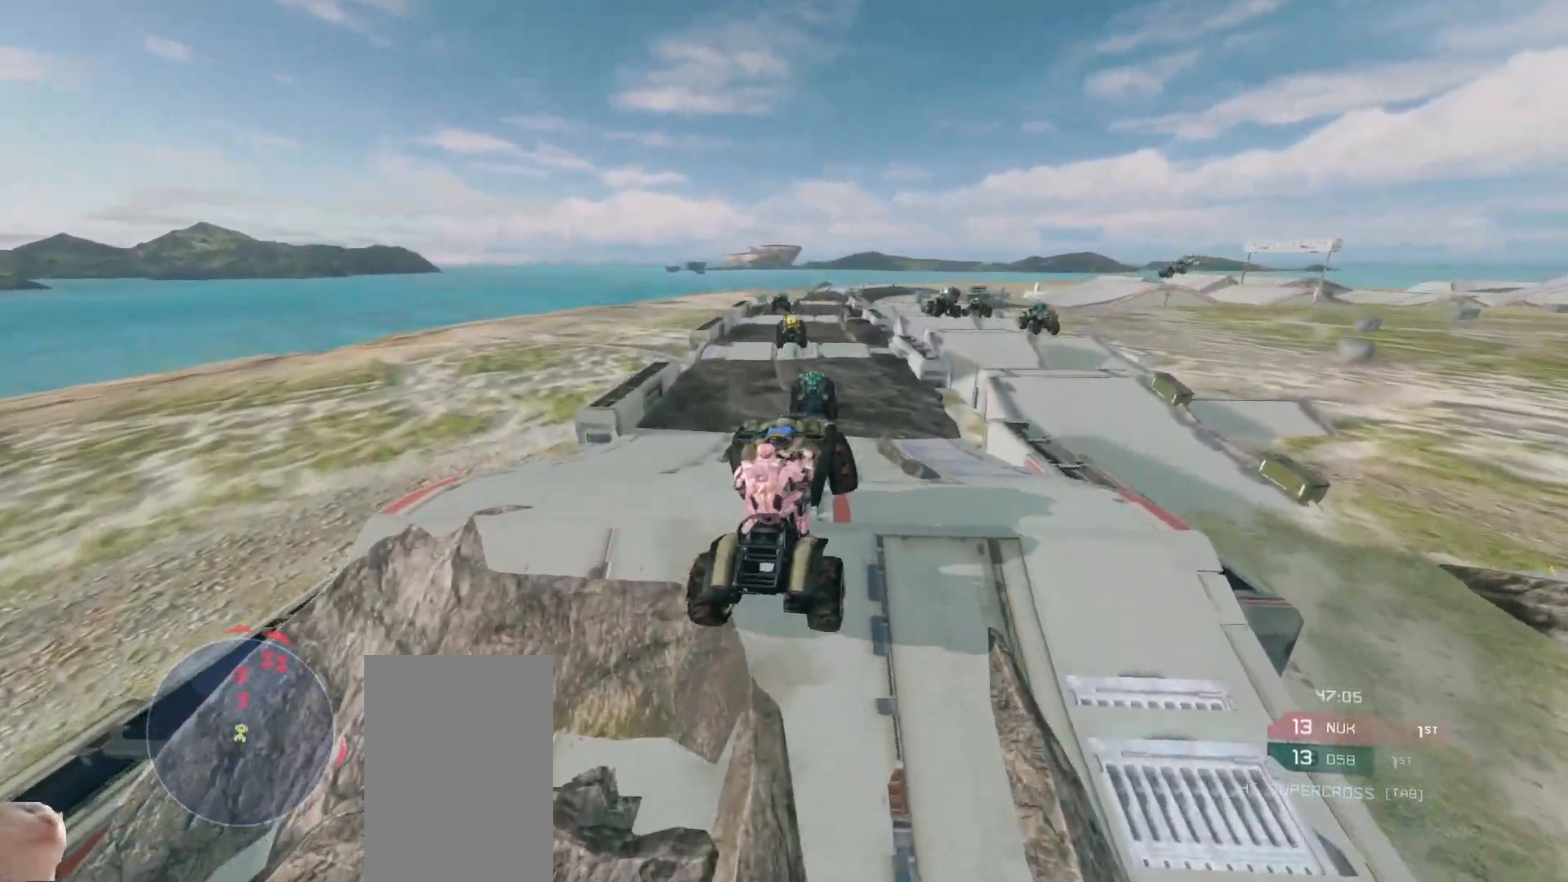
{"keys": ["w"], "mouse": [], "events": [[133, "mouse_right", "up"]]}
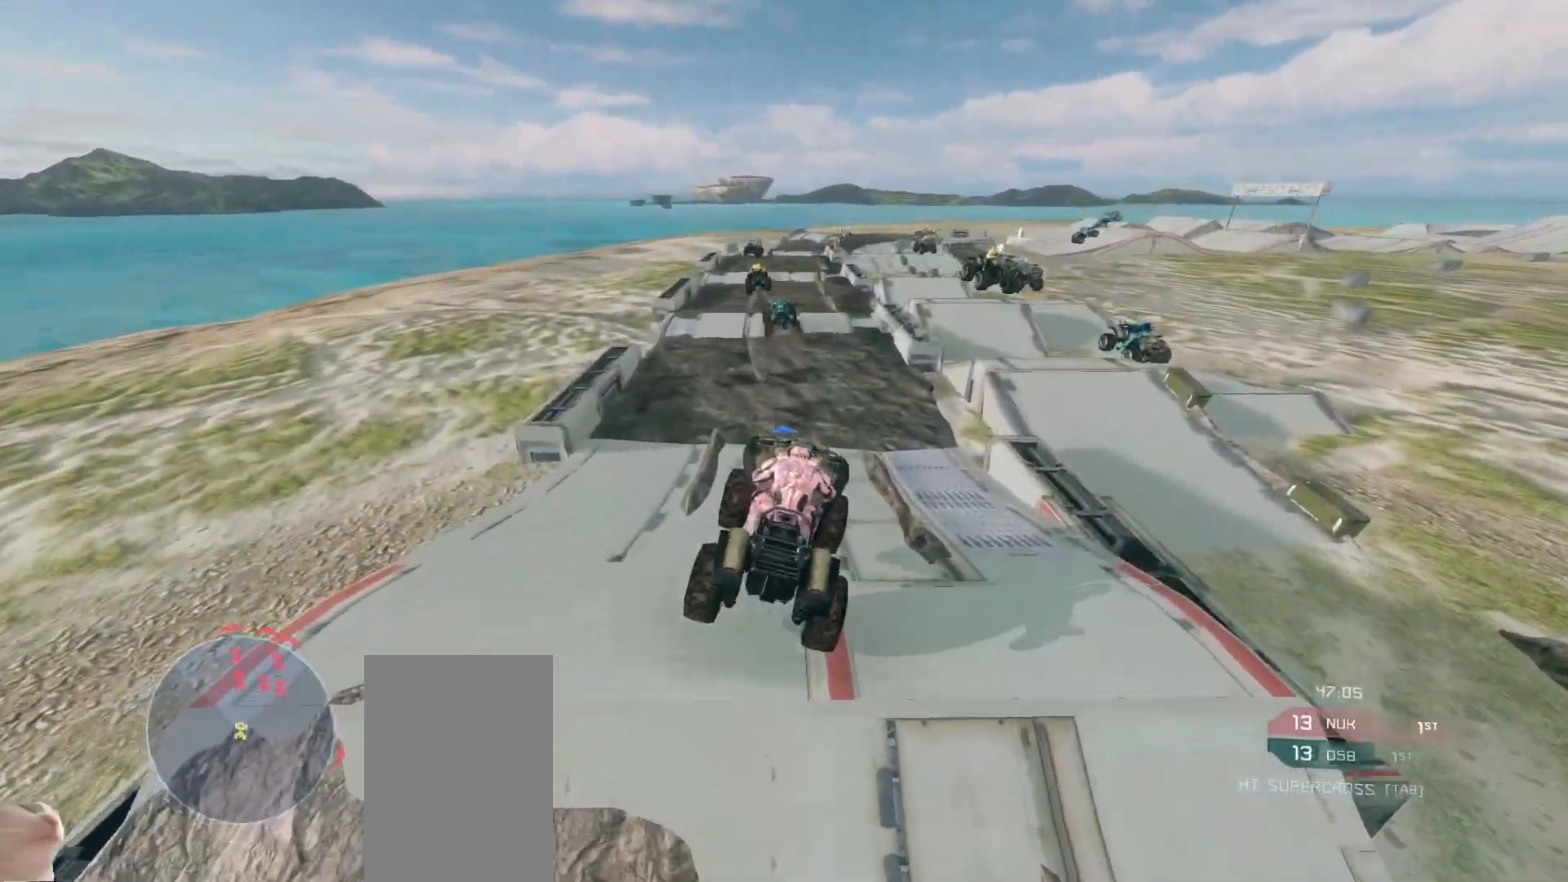
{"keys": ["w"], "mouse": [], "events": []}
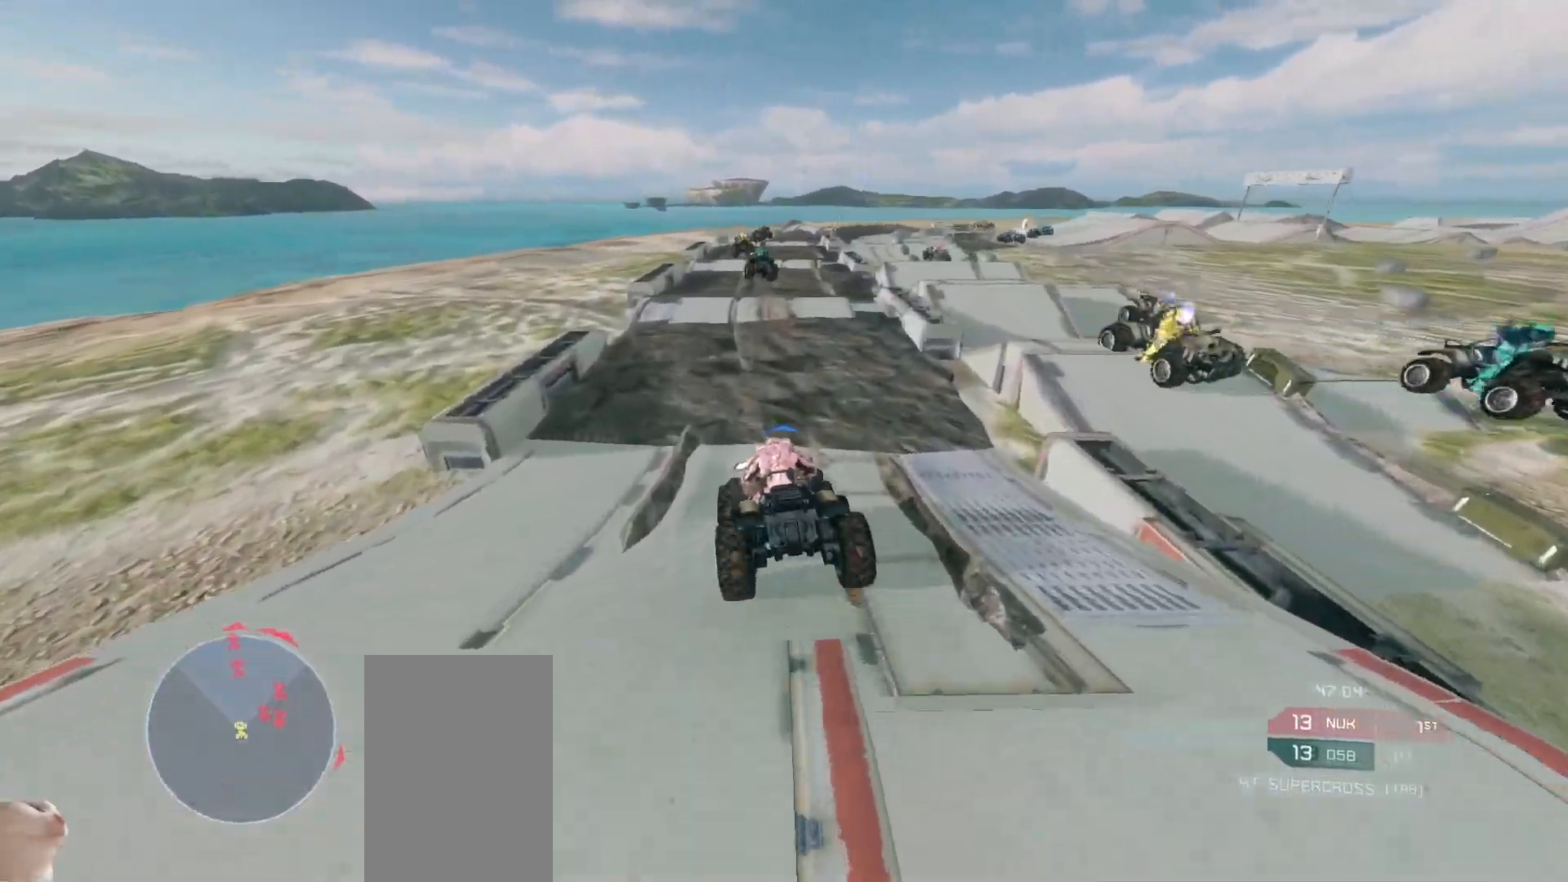
{"keys": ["w"], "mouse": [], "events": []}
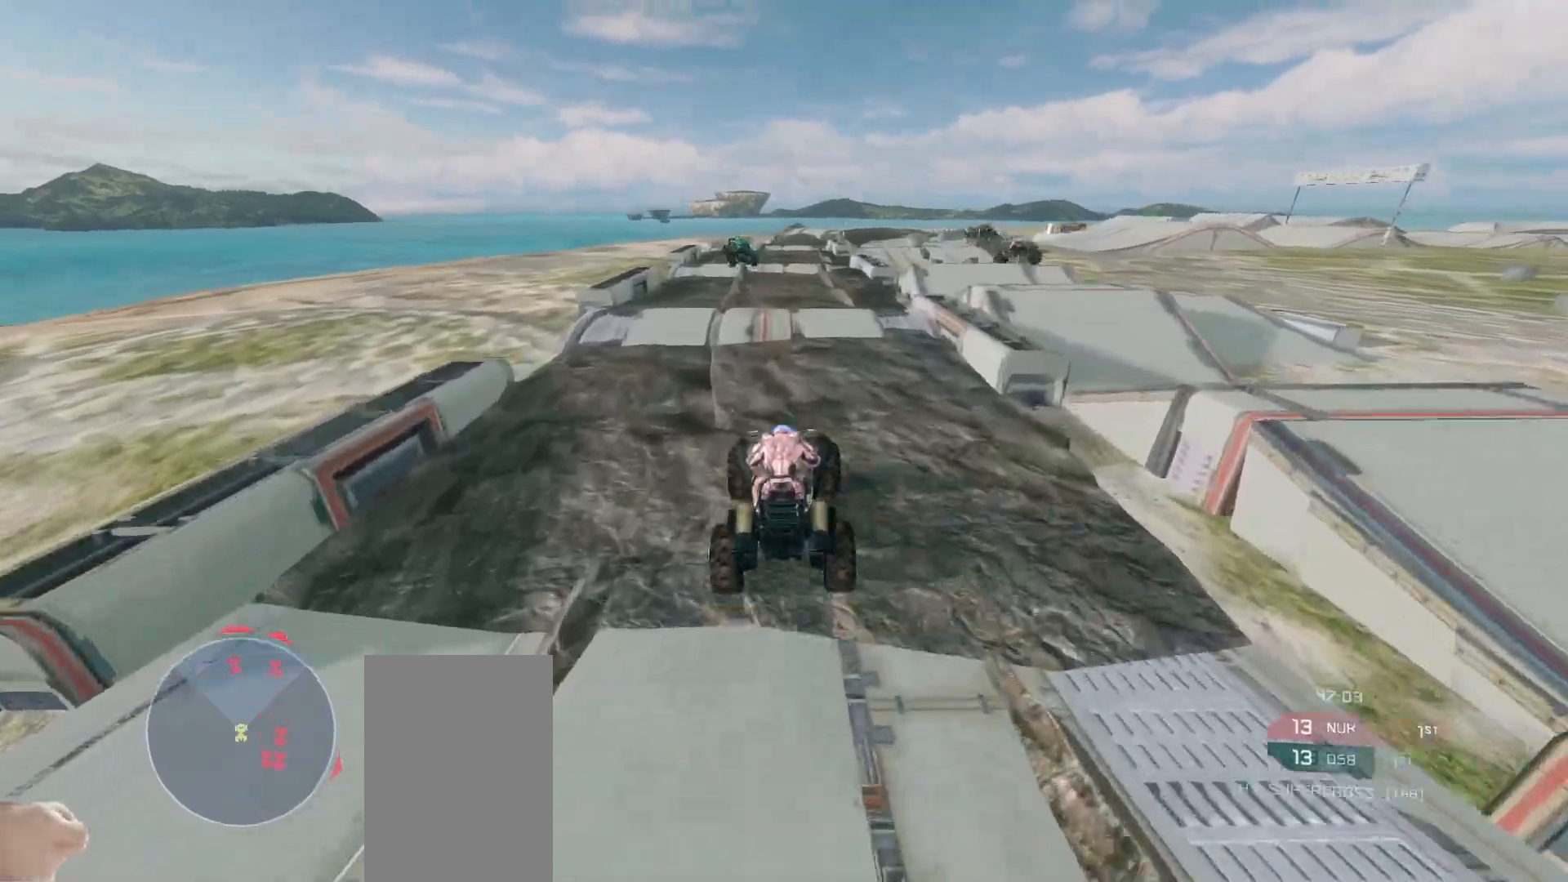
{"keys": ["w"], "mouse": [], "events": []}
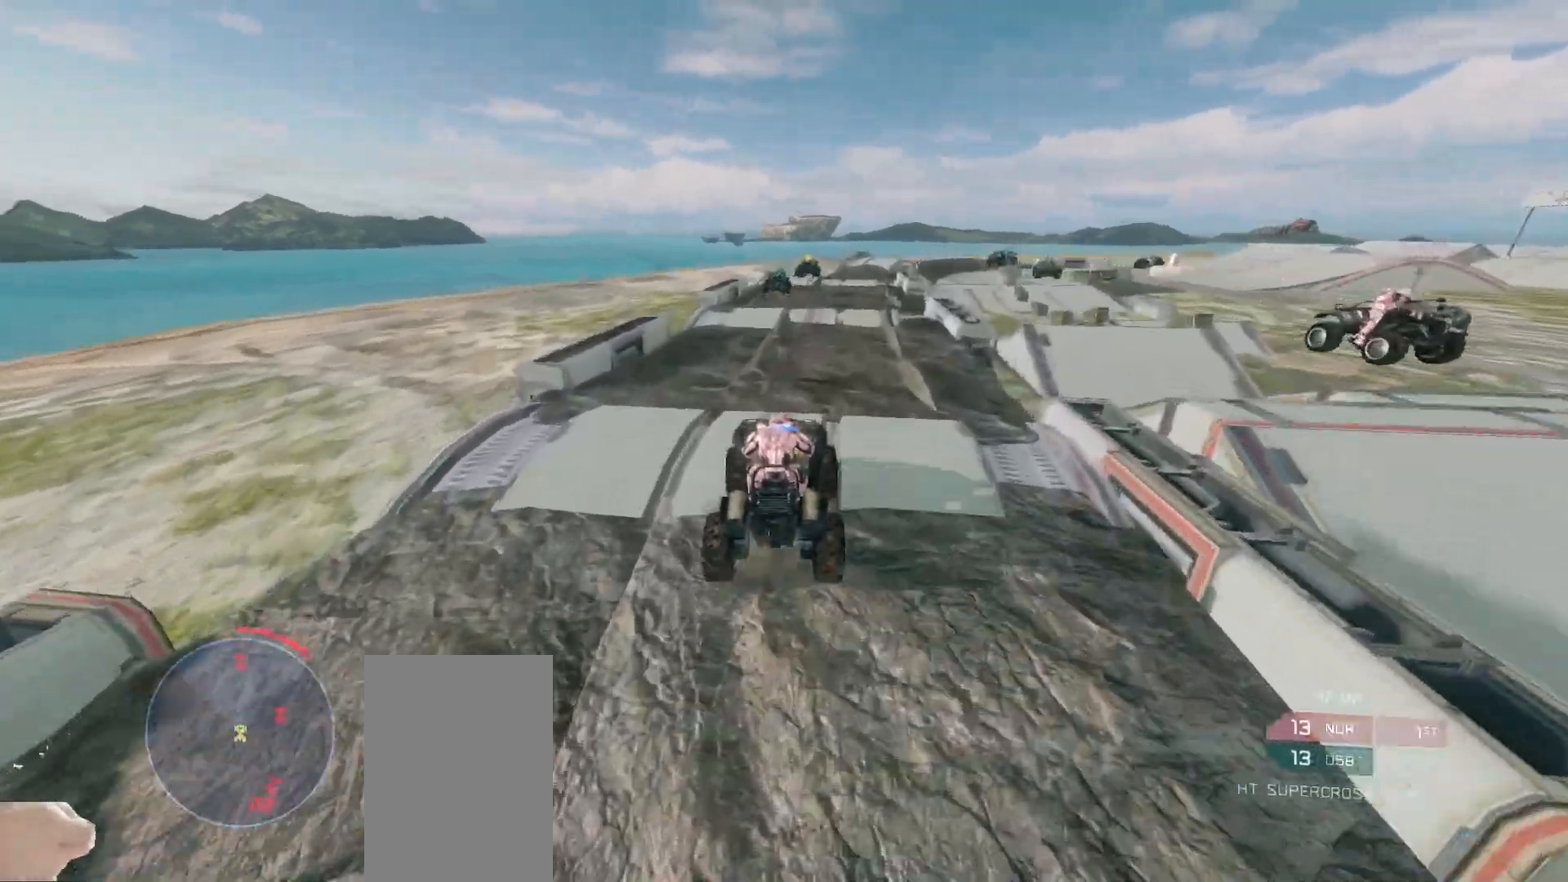
{"keys": ["w"], "mouse": [], "events": []}
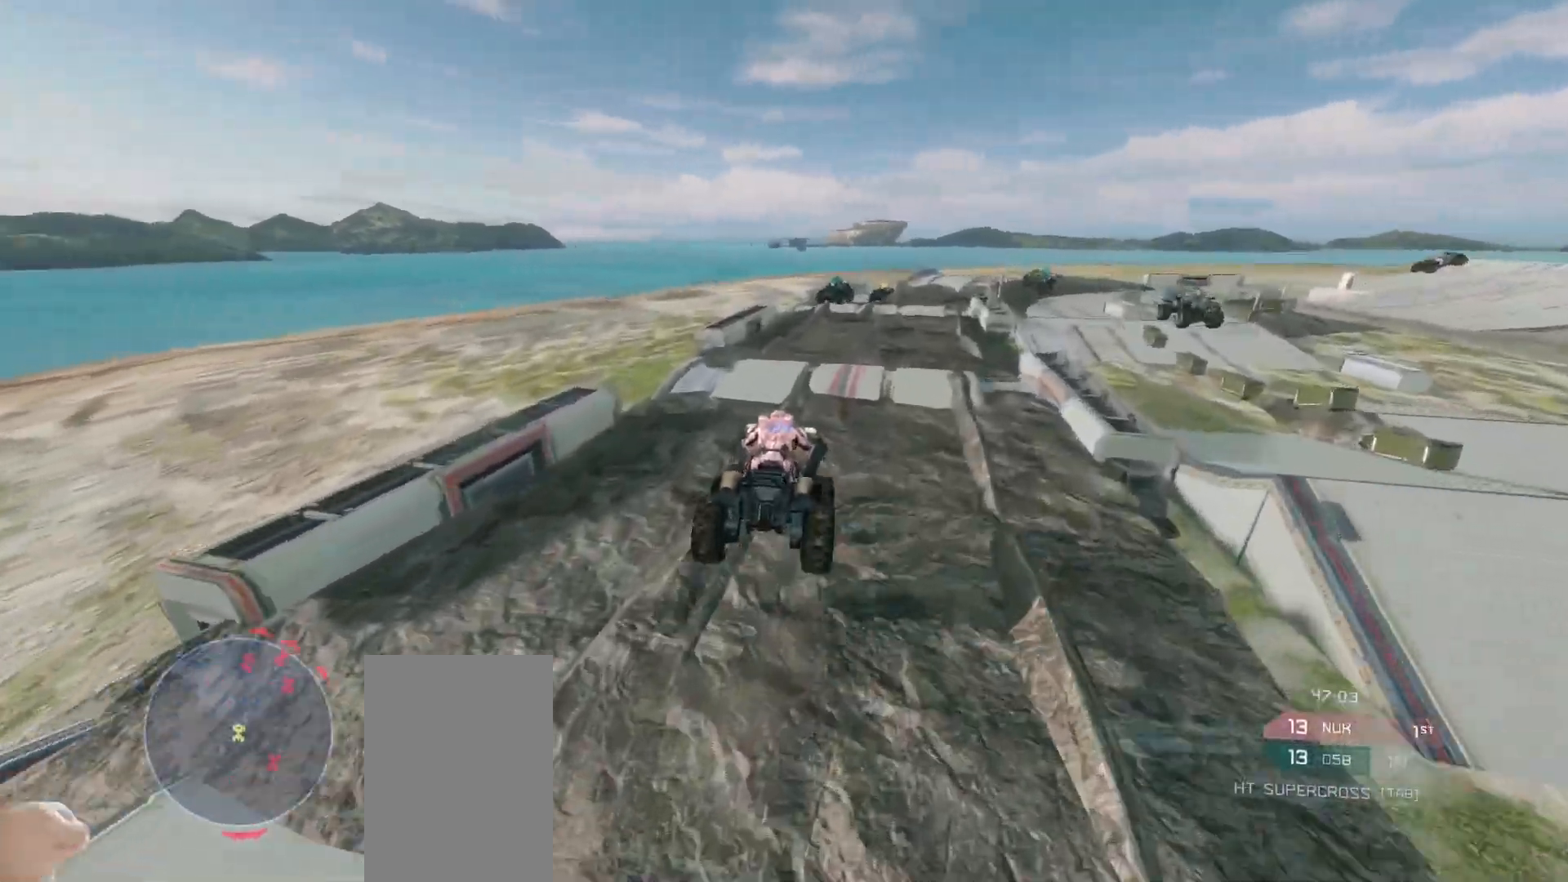
{"keys": ["w"], "mouse": [], "events": []}
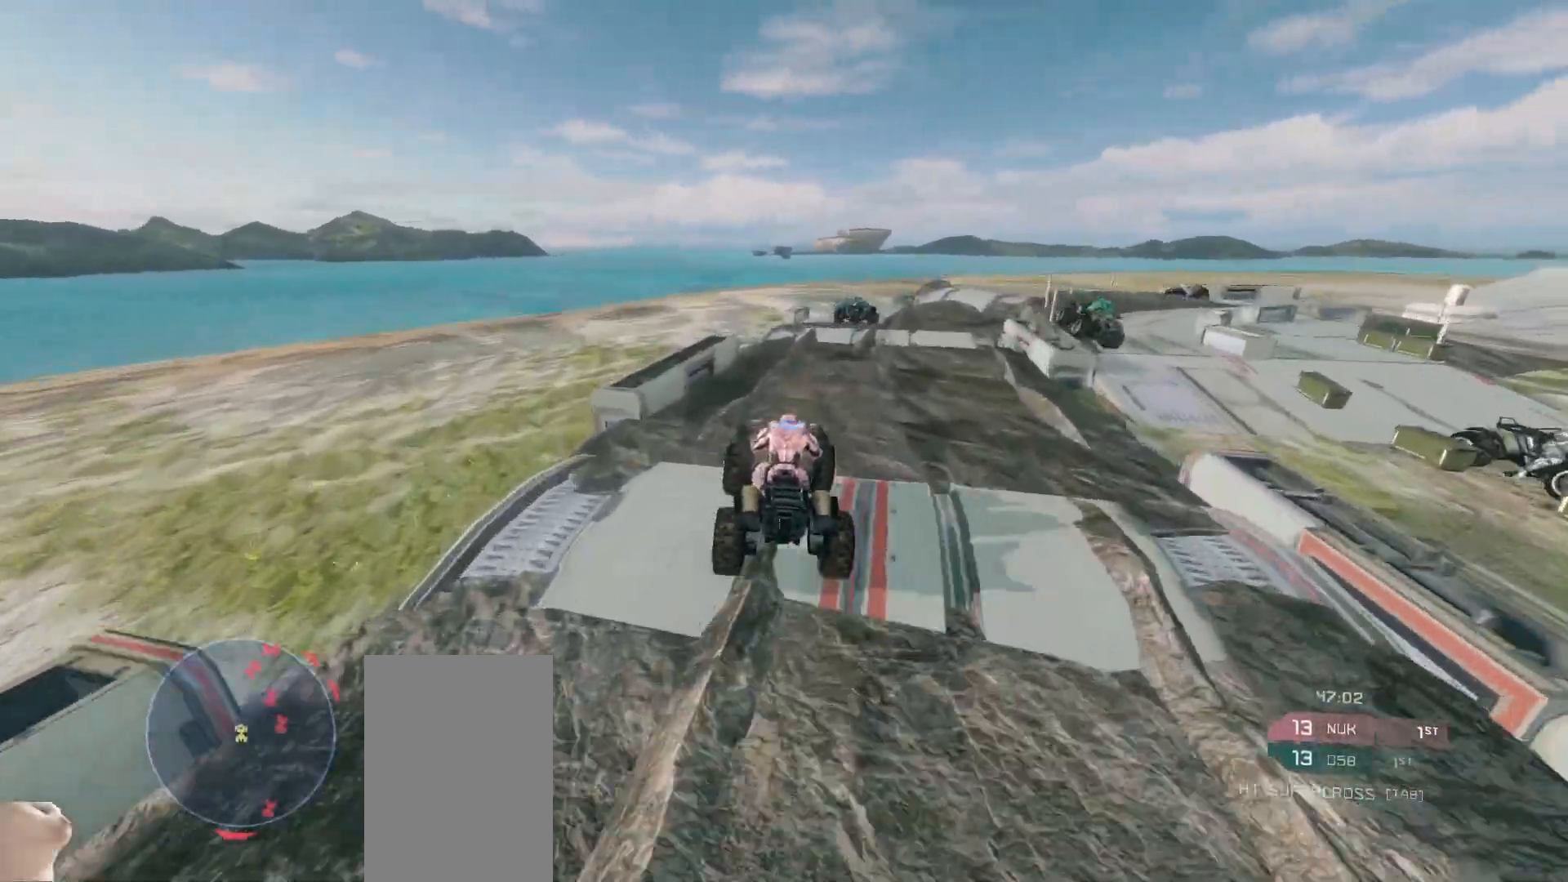
{"keys": ["w"], "mouse": [], "events": []}
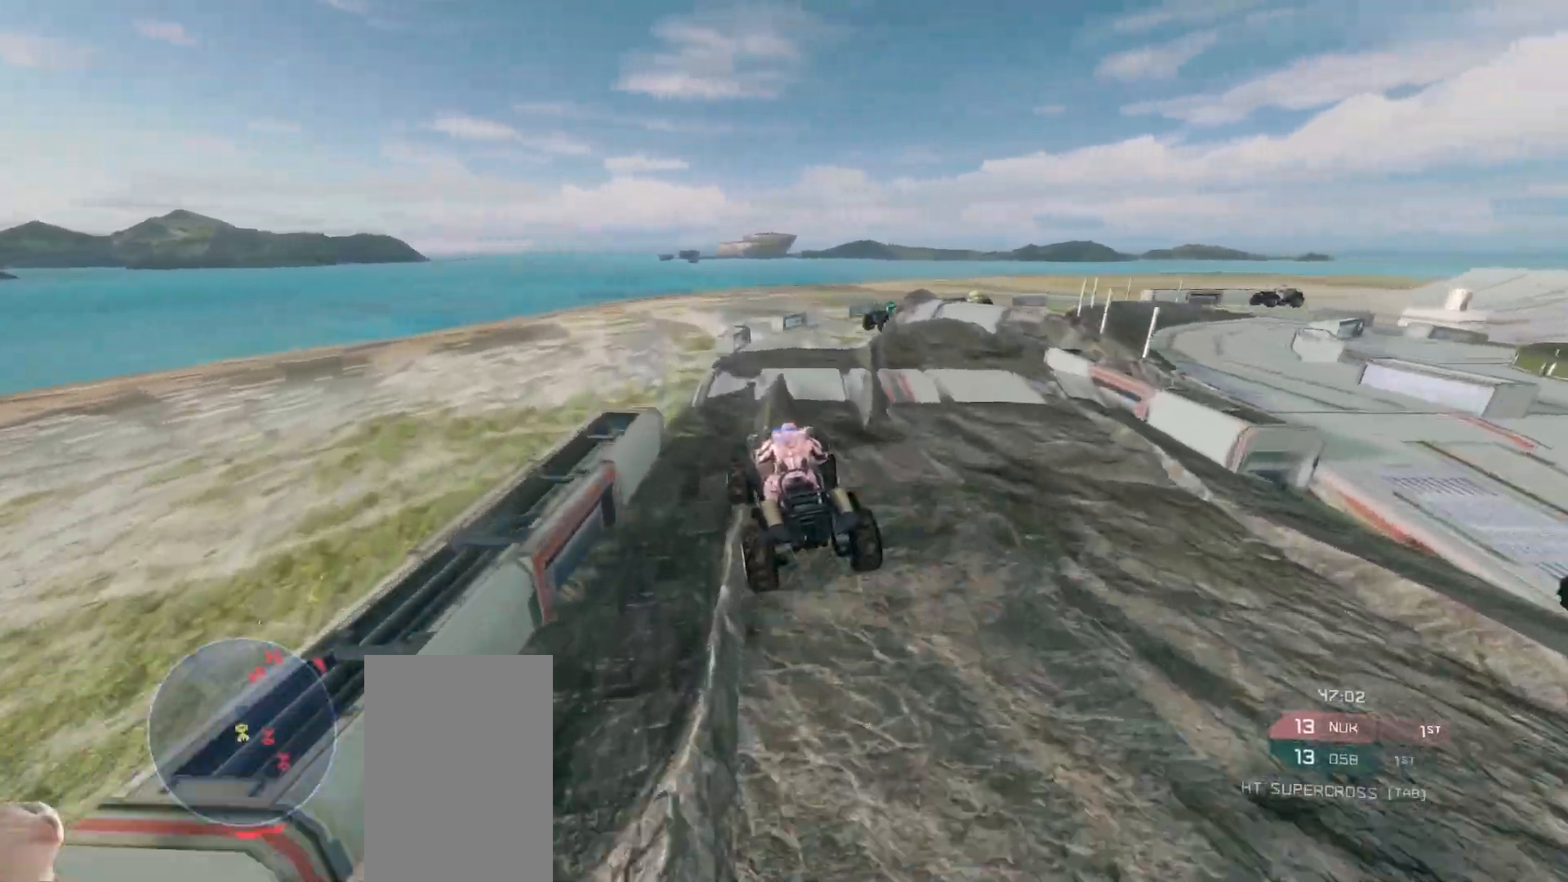
{"keys": ["w"], "mouse": [], "events": [[250, "w", "up"], [350, "w", "down"]]}
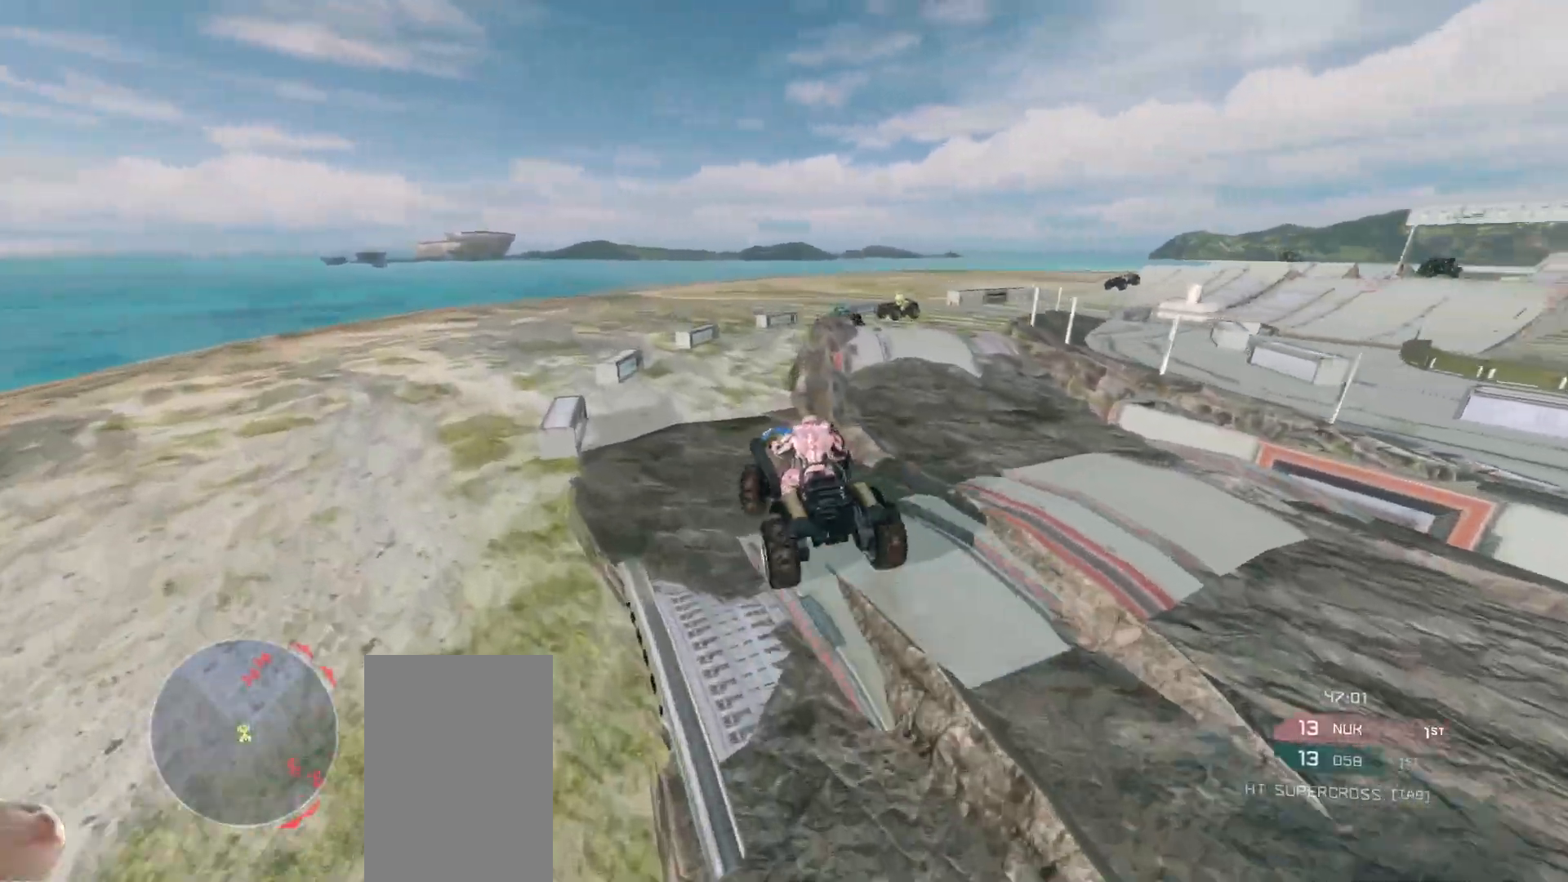
{"keys": ["w"], "mouse": [], "events": []}
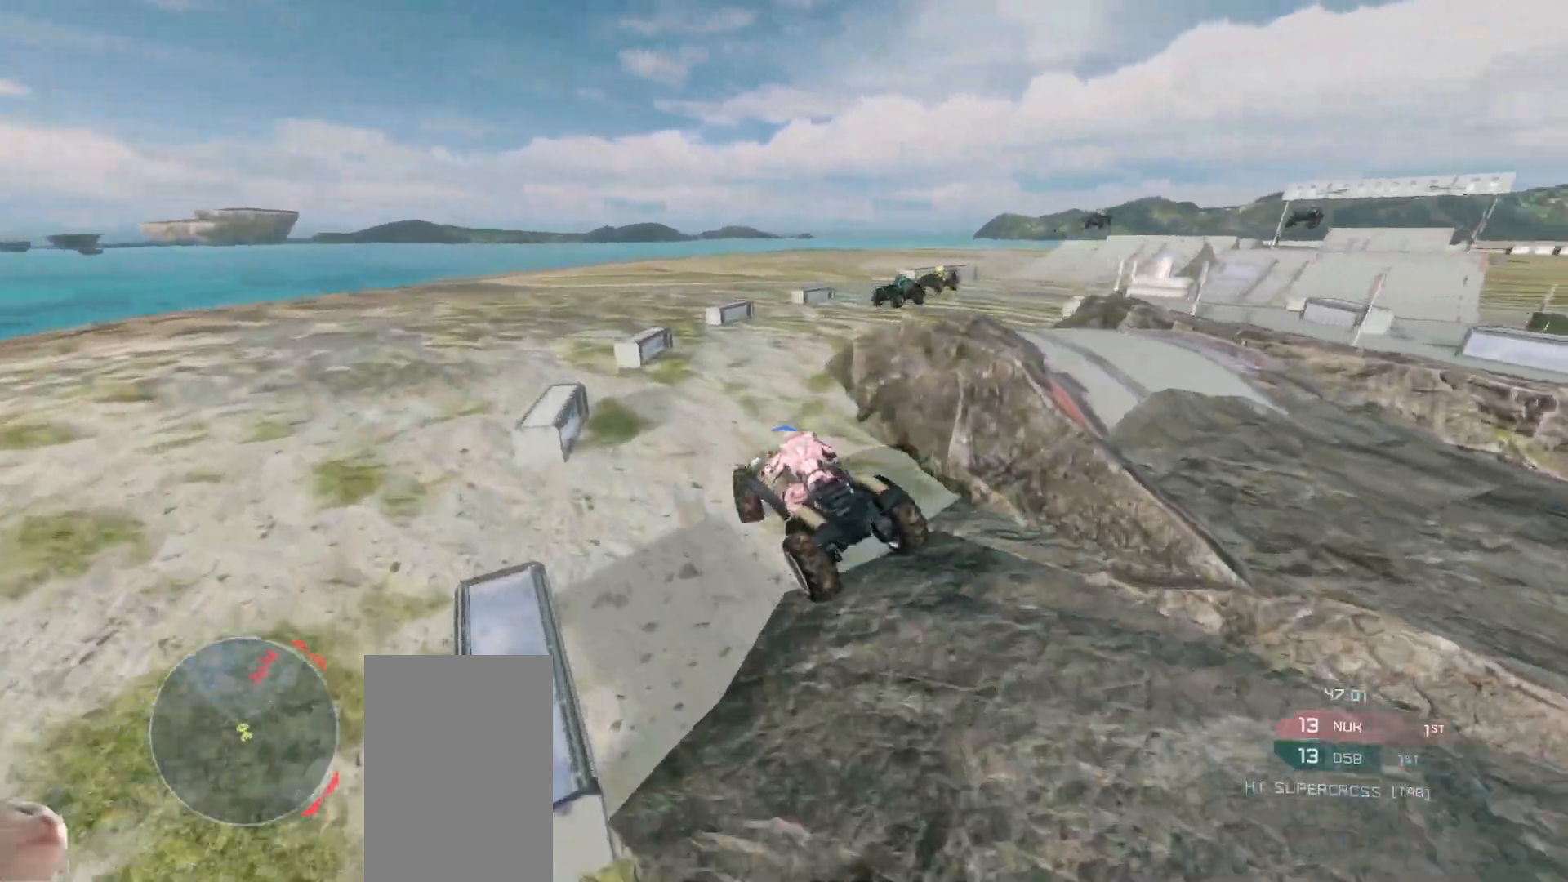
{"keys": ["w"], "mouse": [], "events": []}
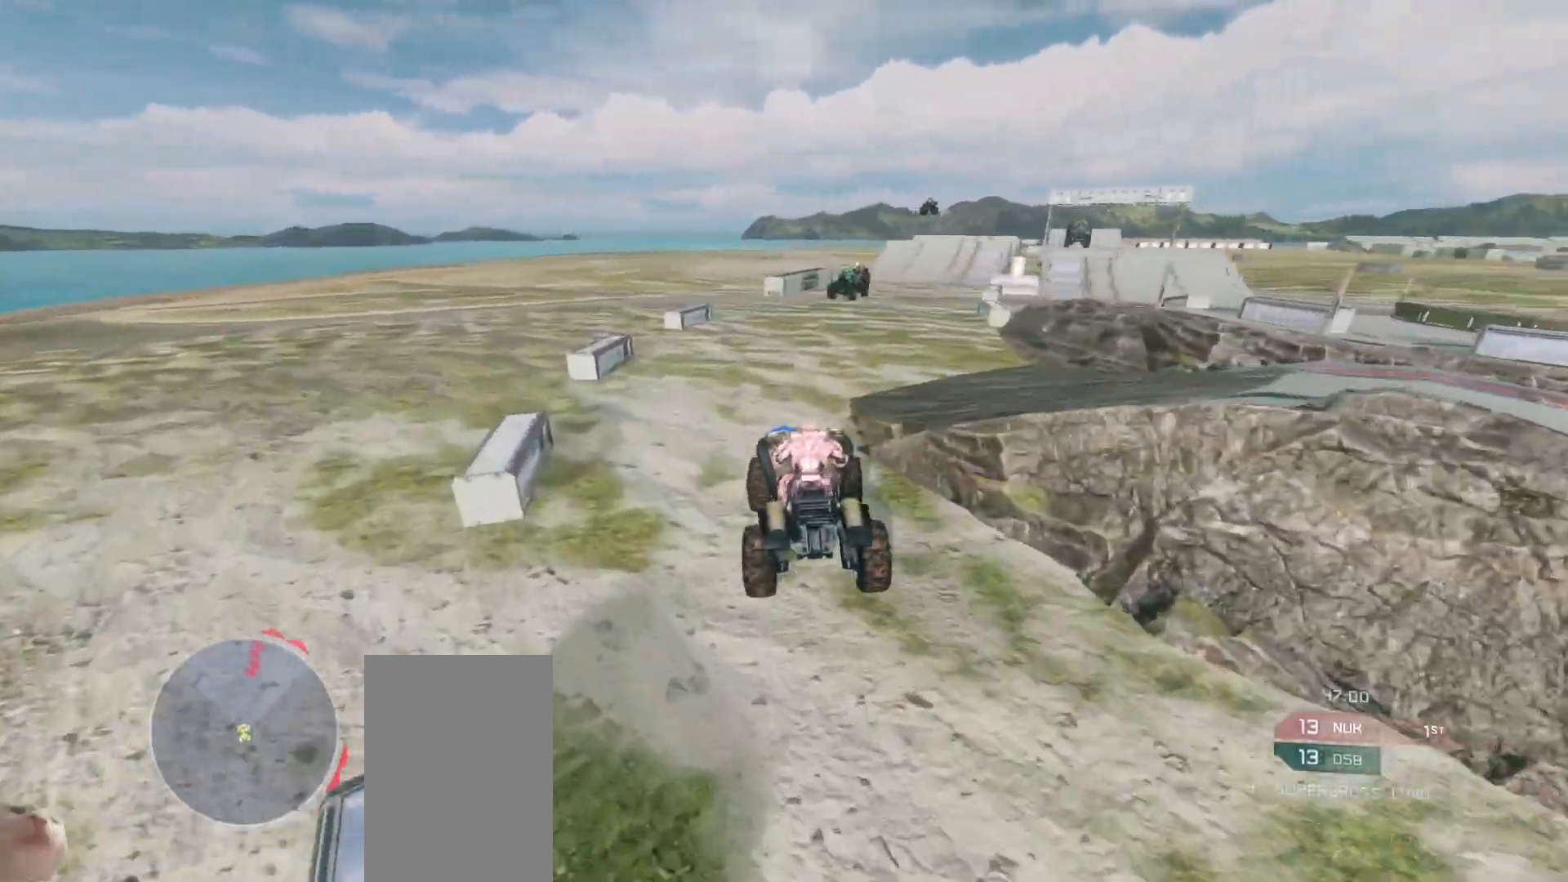
{"keys": ["w"], "mouse": [], "events": []}
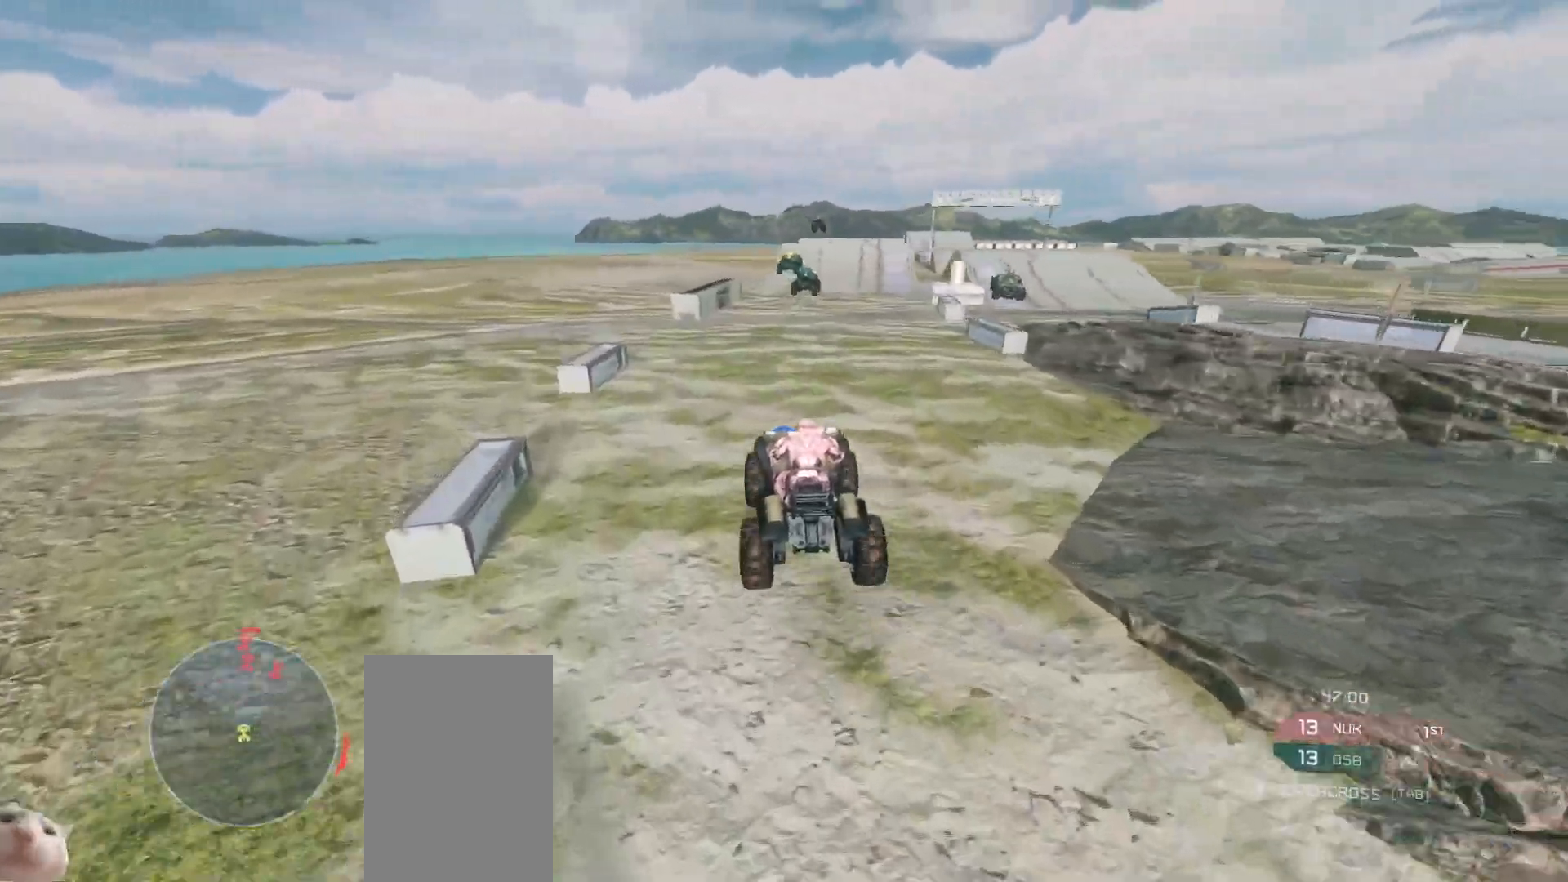
{"keys": ["w"], "mouse": [], "events": []}
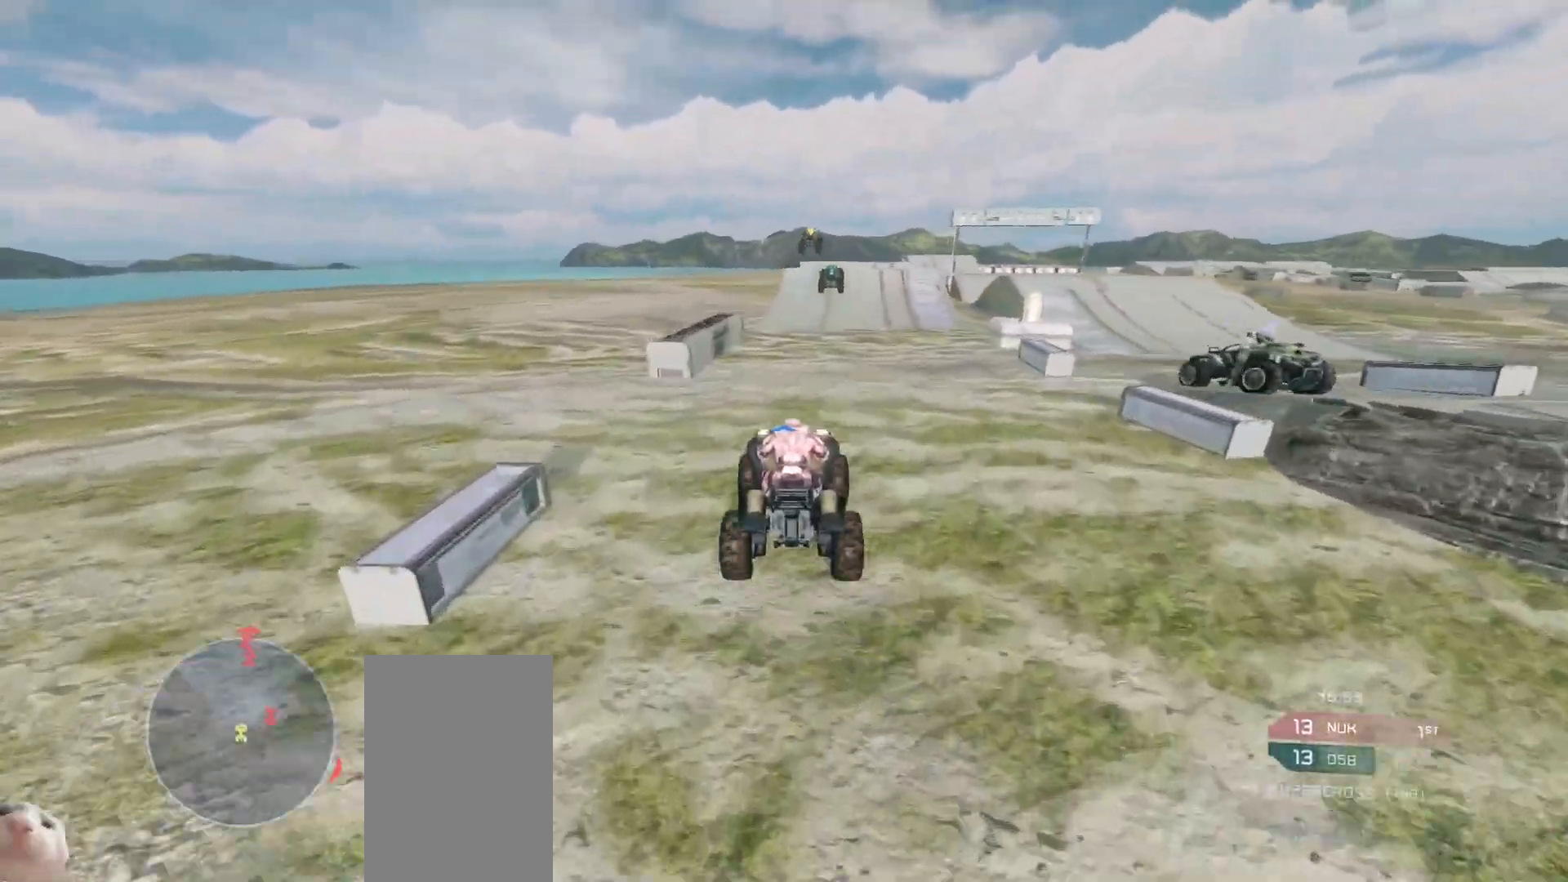
{"keys": ["w"], "mouse": [], "events": []}